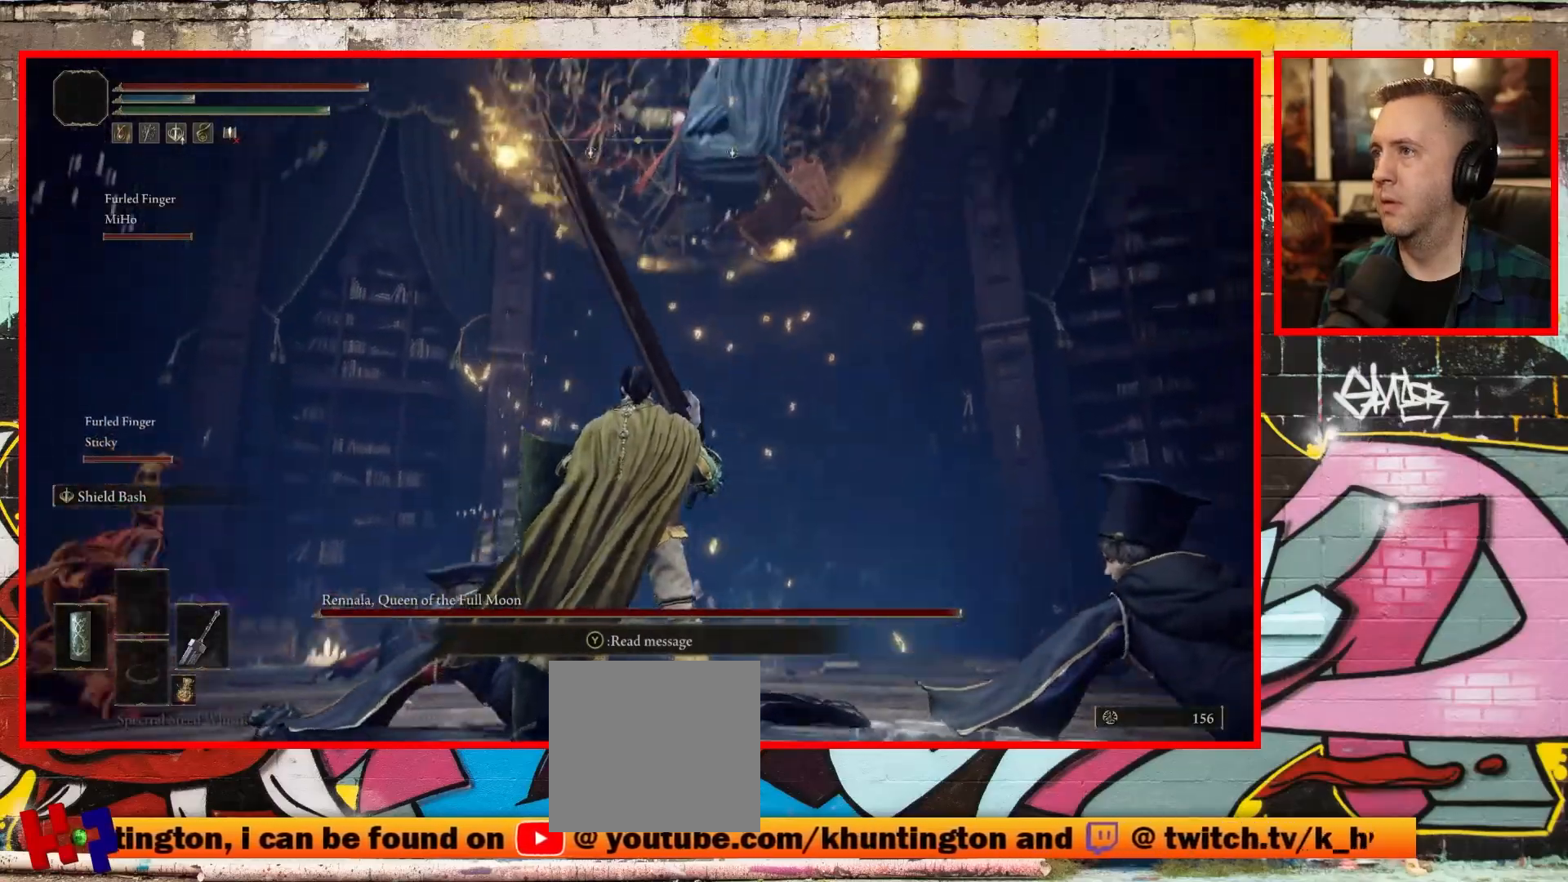
Gameplay with a controller (Xbox layout); each line is a JSON object with the inputs held at the frame after it. "events" lists button and stick changes between this image and that frame as [ms after this image, input, new state], when the widget could be followed in between.
{"buttons": [], "left_stick": "center", "right_stick": "center", "events": [[83, "right_stick", "center"]]}
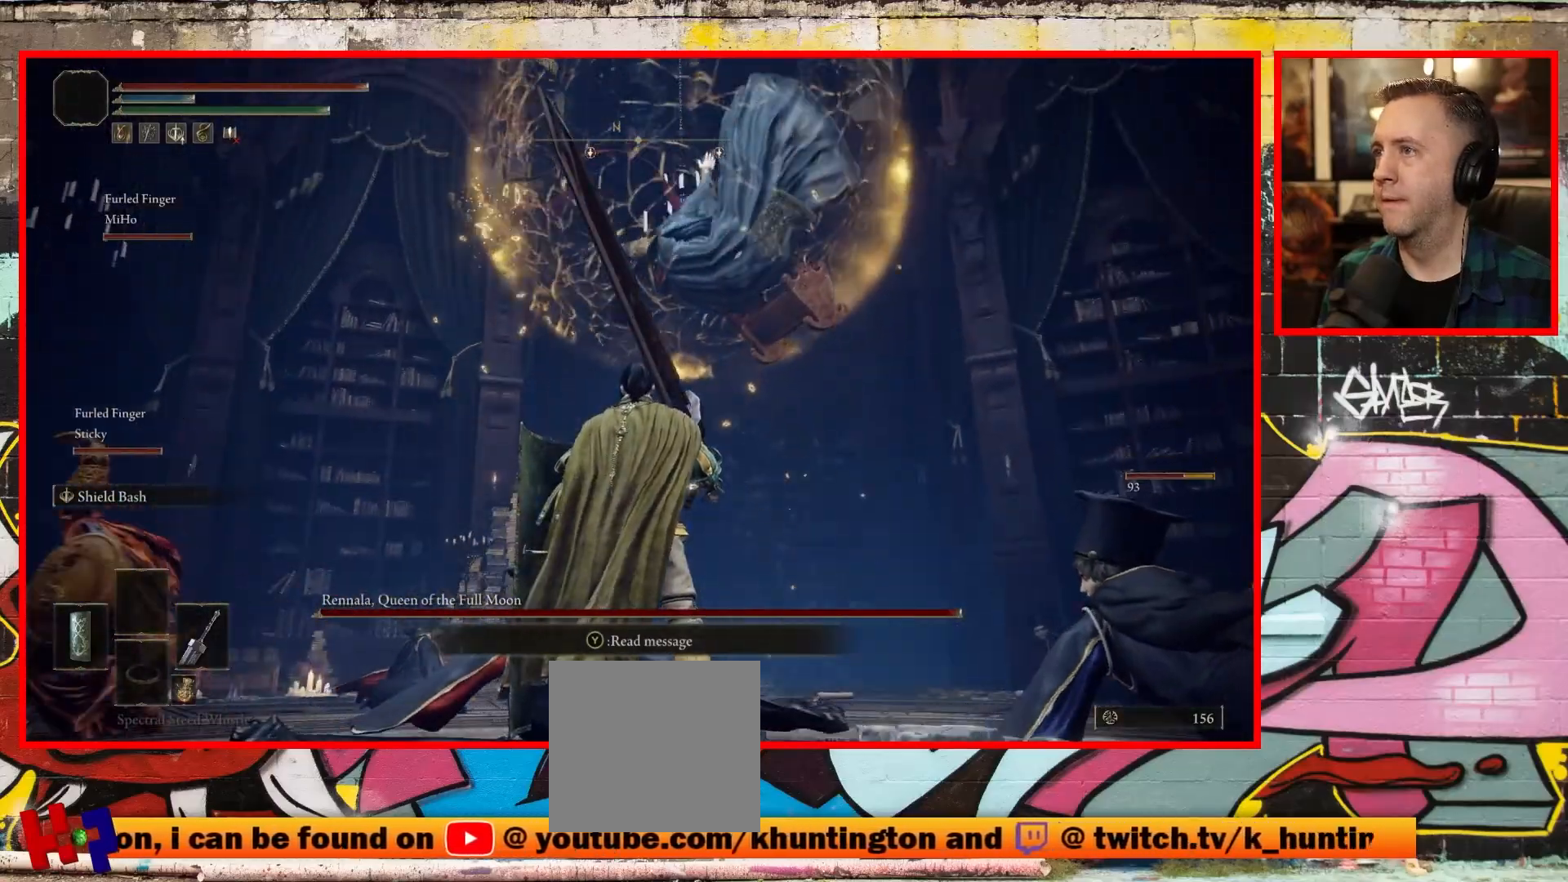
{"buttons": [], "left_stick": "up", "right_stick": "up", "events": [[33, "left_stick", "up"], [283, "right_stick", "up"]]}
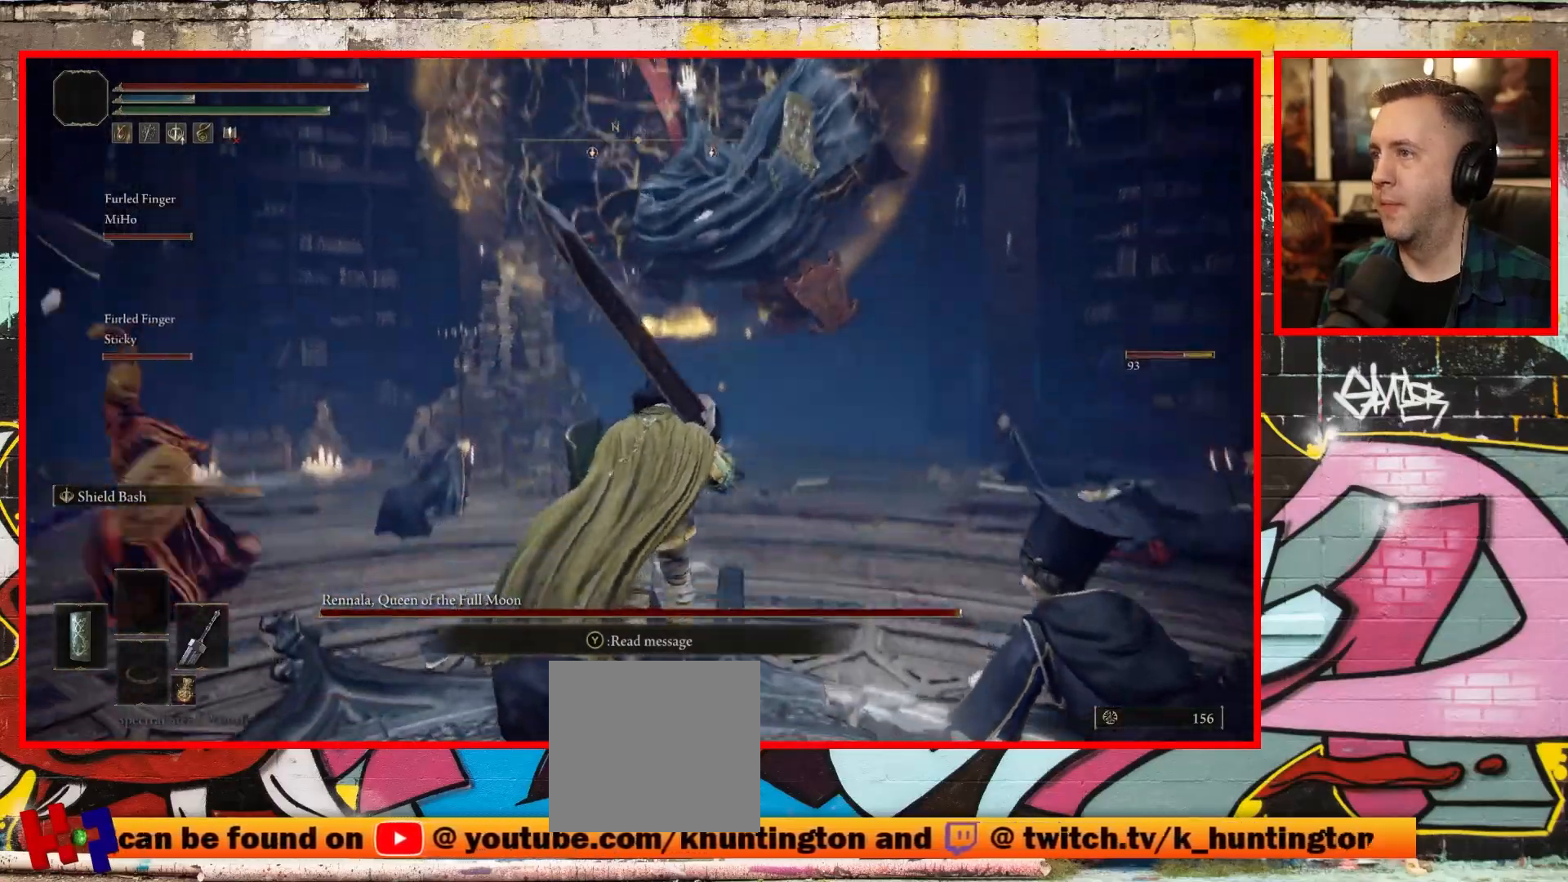
{"buttons": [], "left_stick": "up", "right_stick": "up", "events": [[50, "right_stick", "center"], [500, "right_stick", "up"]]}
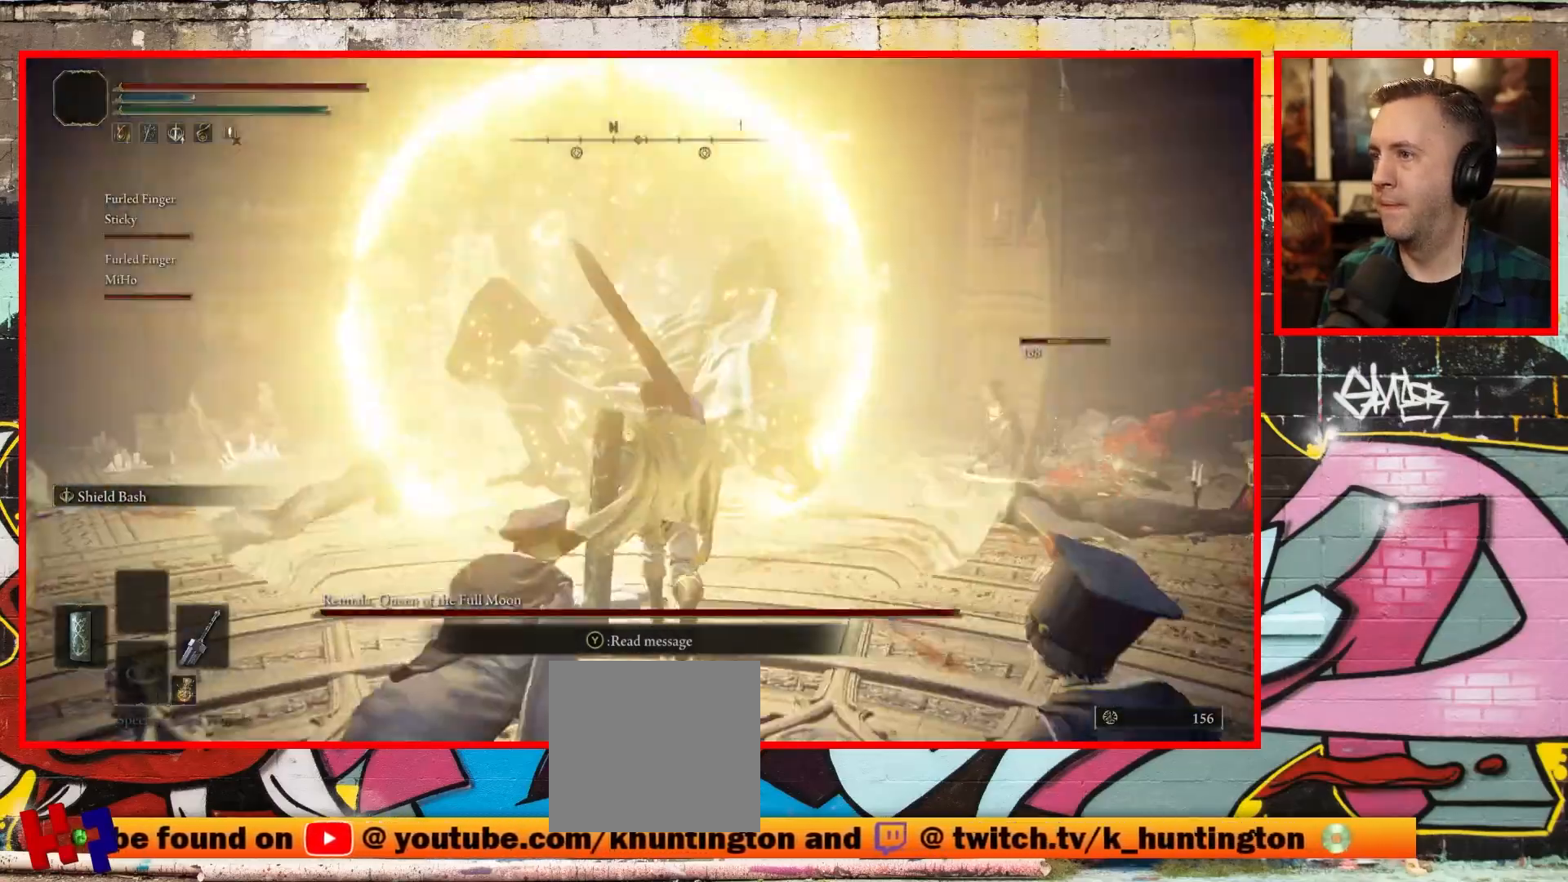
{"buttons": ["R3"], "left_stick": "center", "right_stick": "center", "events": [[100, "left_stick", "center"], [200, "right_stick", "center"], [500, "R3", "down"]]}
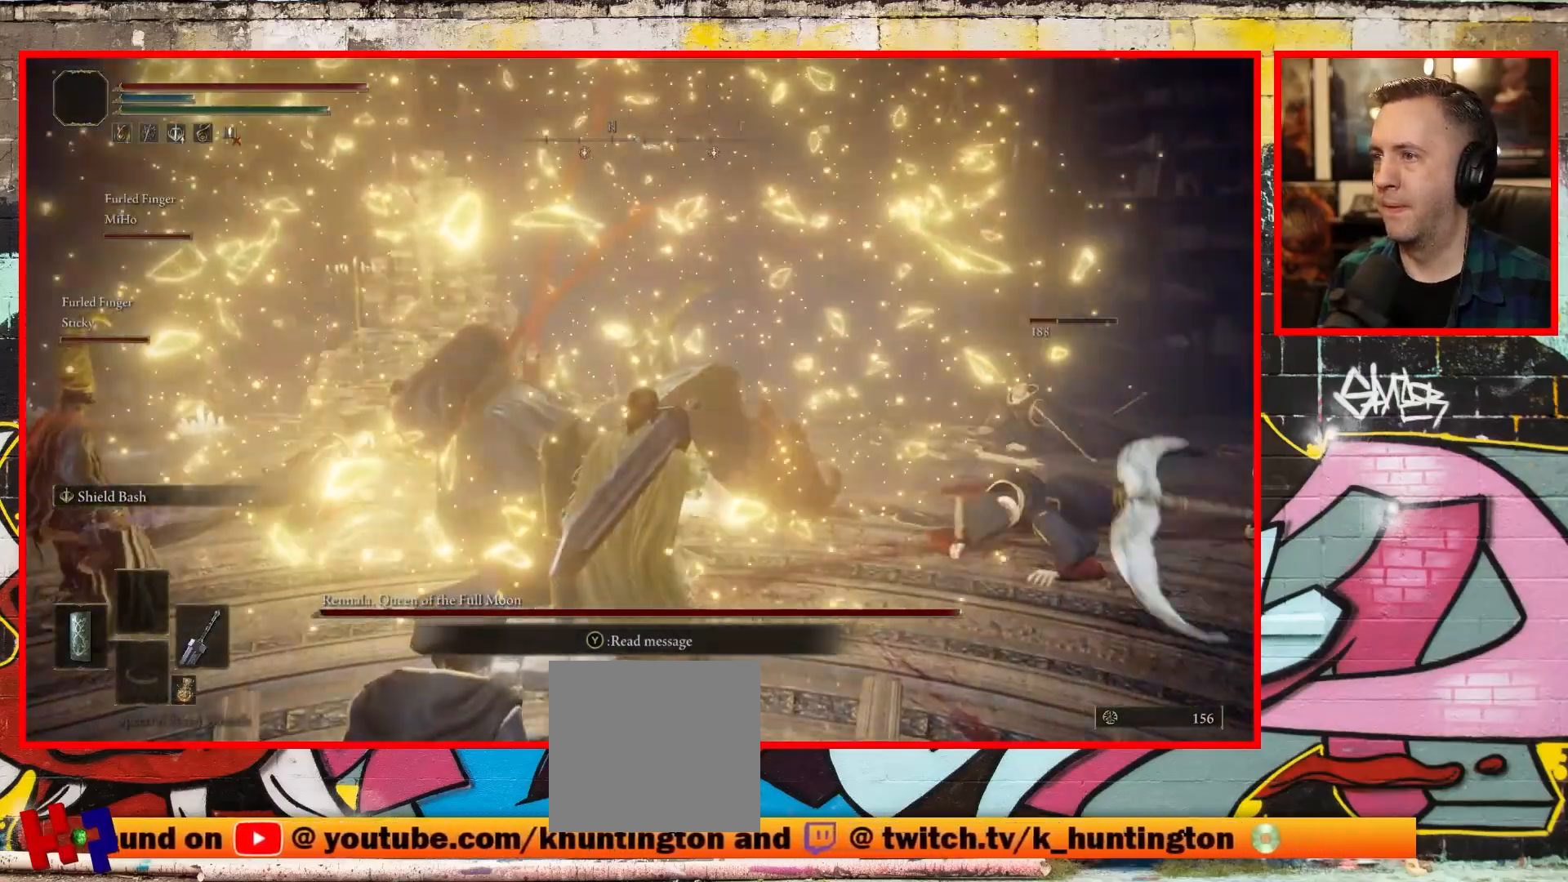
{"buttons": [], "left_stick": "up", "right_stick": "center", "events": [[167, "R3", "up"], [333, "left_stick", "up"]]}
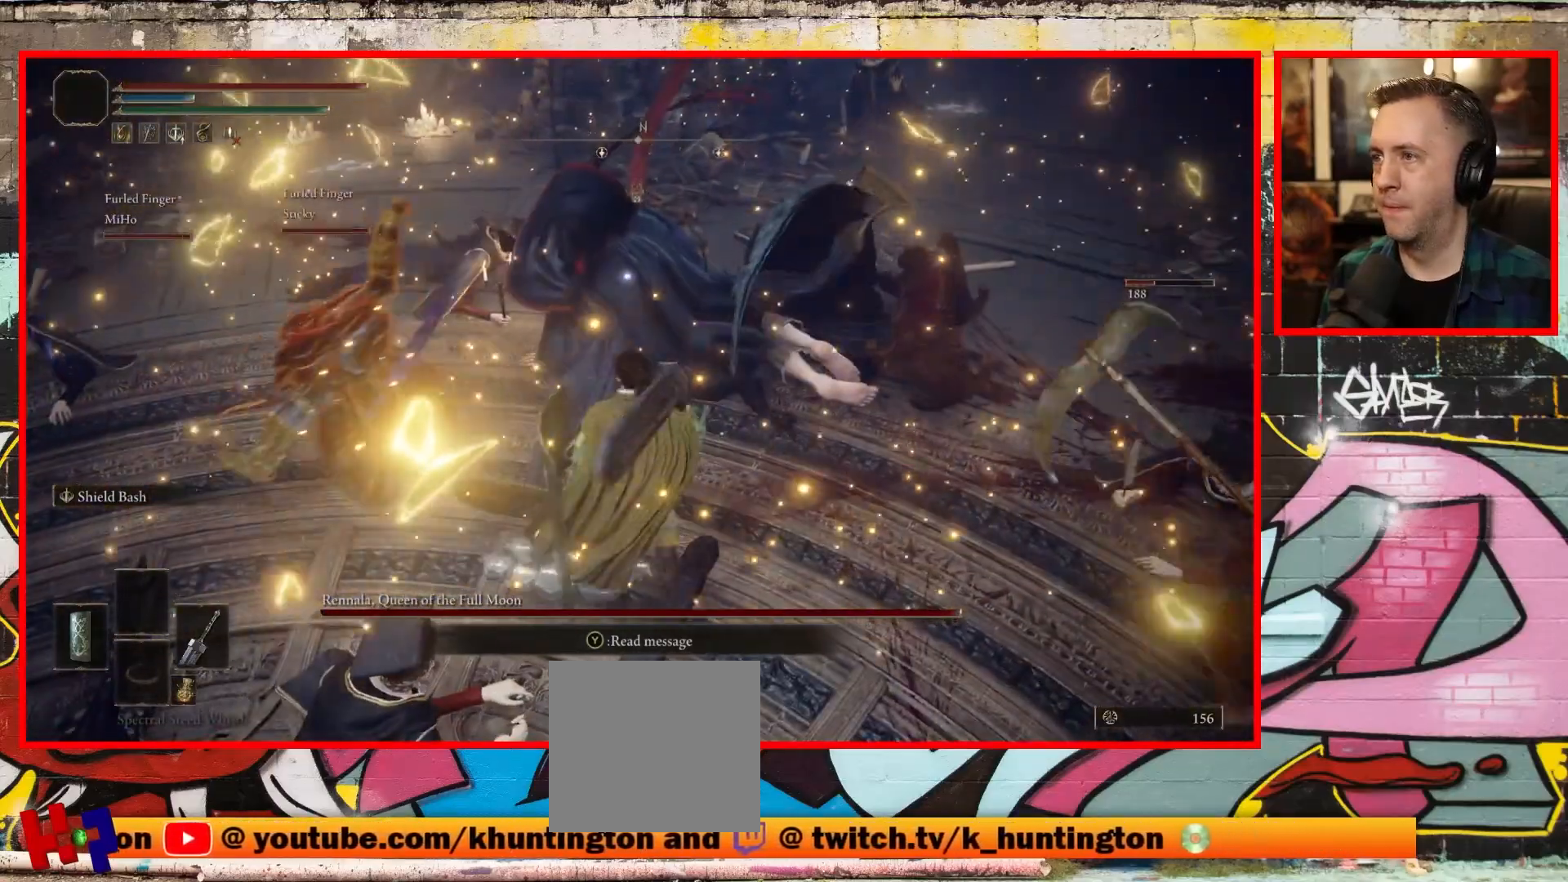
{"buttons": [], "left_stick": "up-right", "right_stick": "center", "events": [[50, "R1", "down"], [217, "left_stick", "up-right"], [233, "R1", "up"], [317, "R1", "down"], [467, "R1", "up"]]}
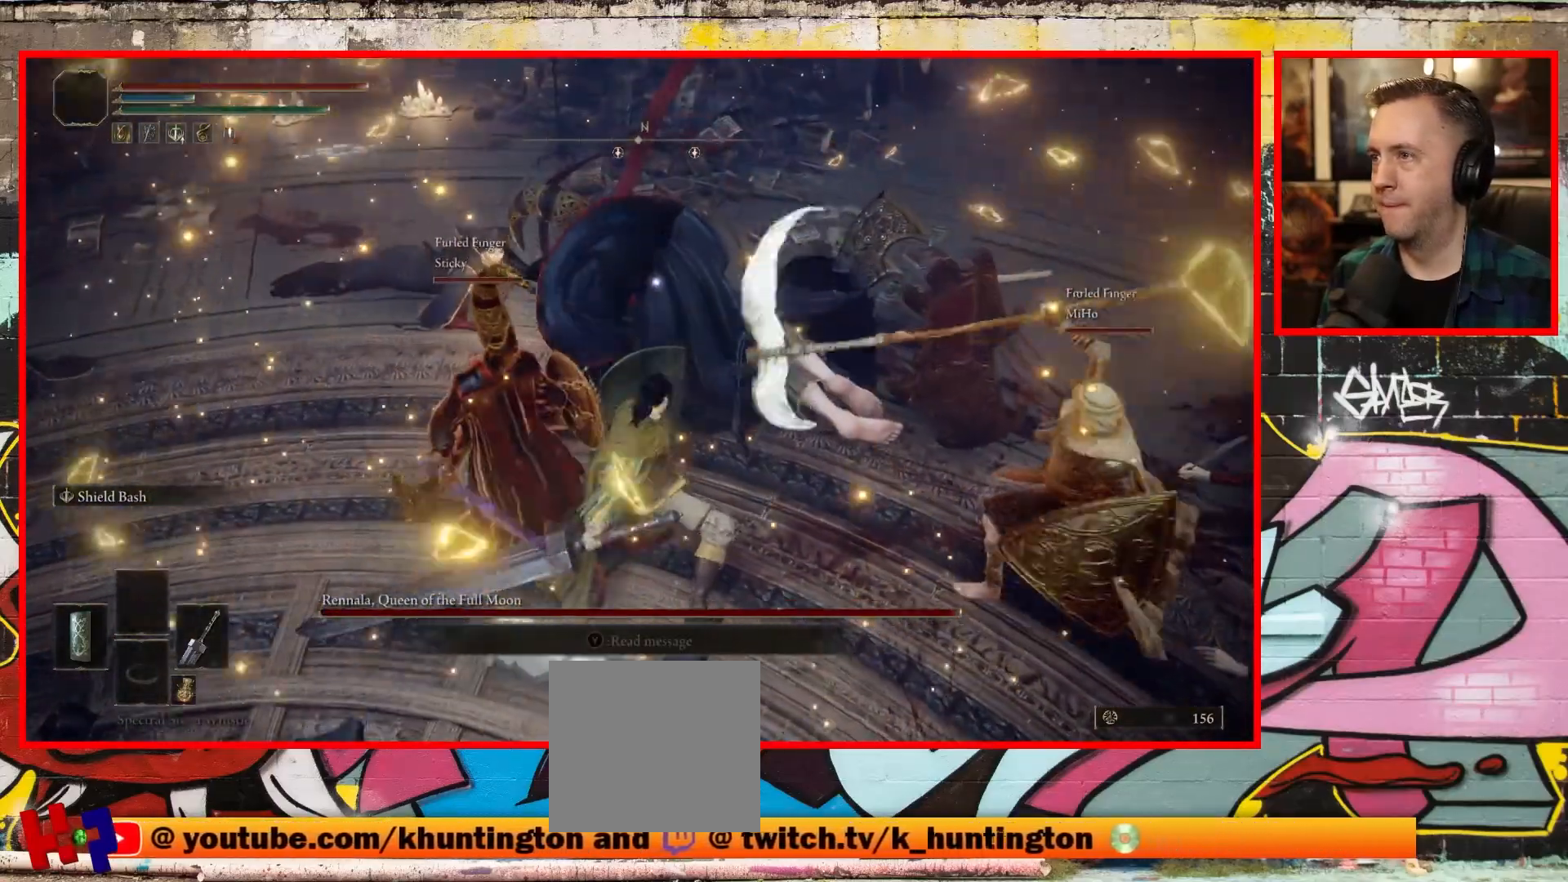
{"buttons": [], "left_stick": "up-right", "right_stick": "center", "events": []}
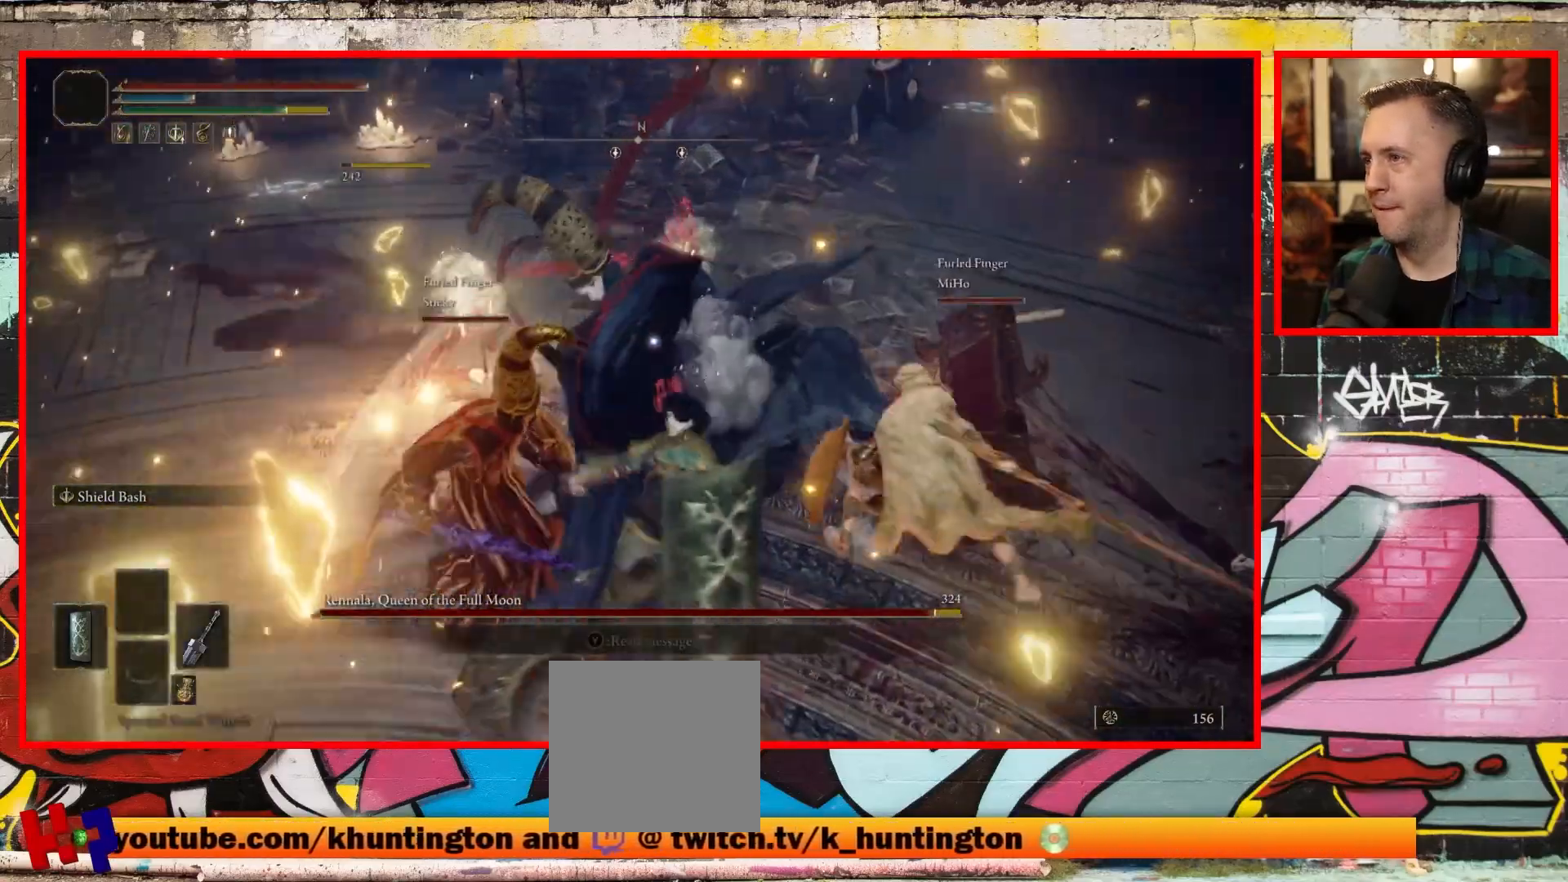
{"buttons": [], "left_stick": "up-right", "right_stick": "center", "events": [[67, "R1", "down"], [217, "R1", "up"]]}
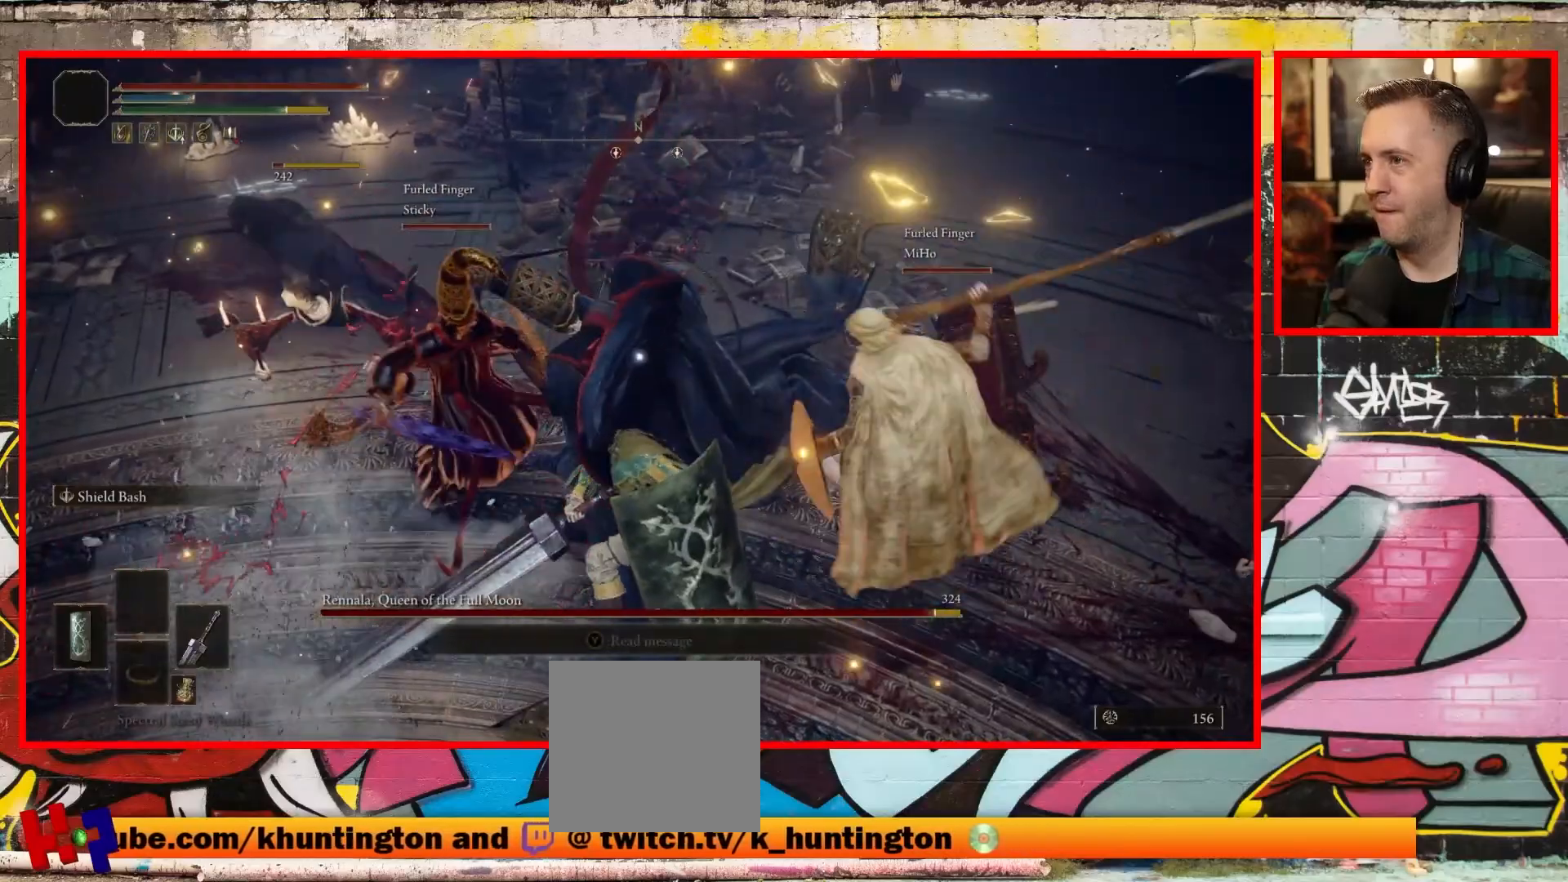
{"buttons": [], "left_stick": "up-right", "right_stick": "center", "events": []}
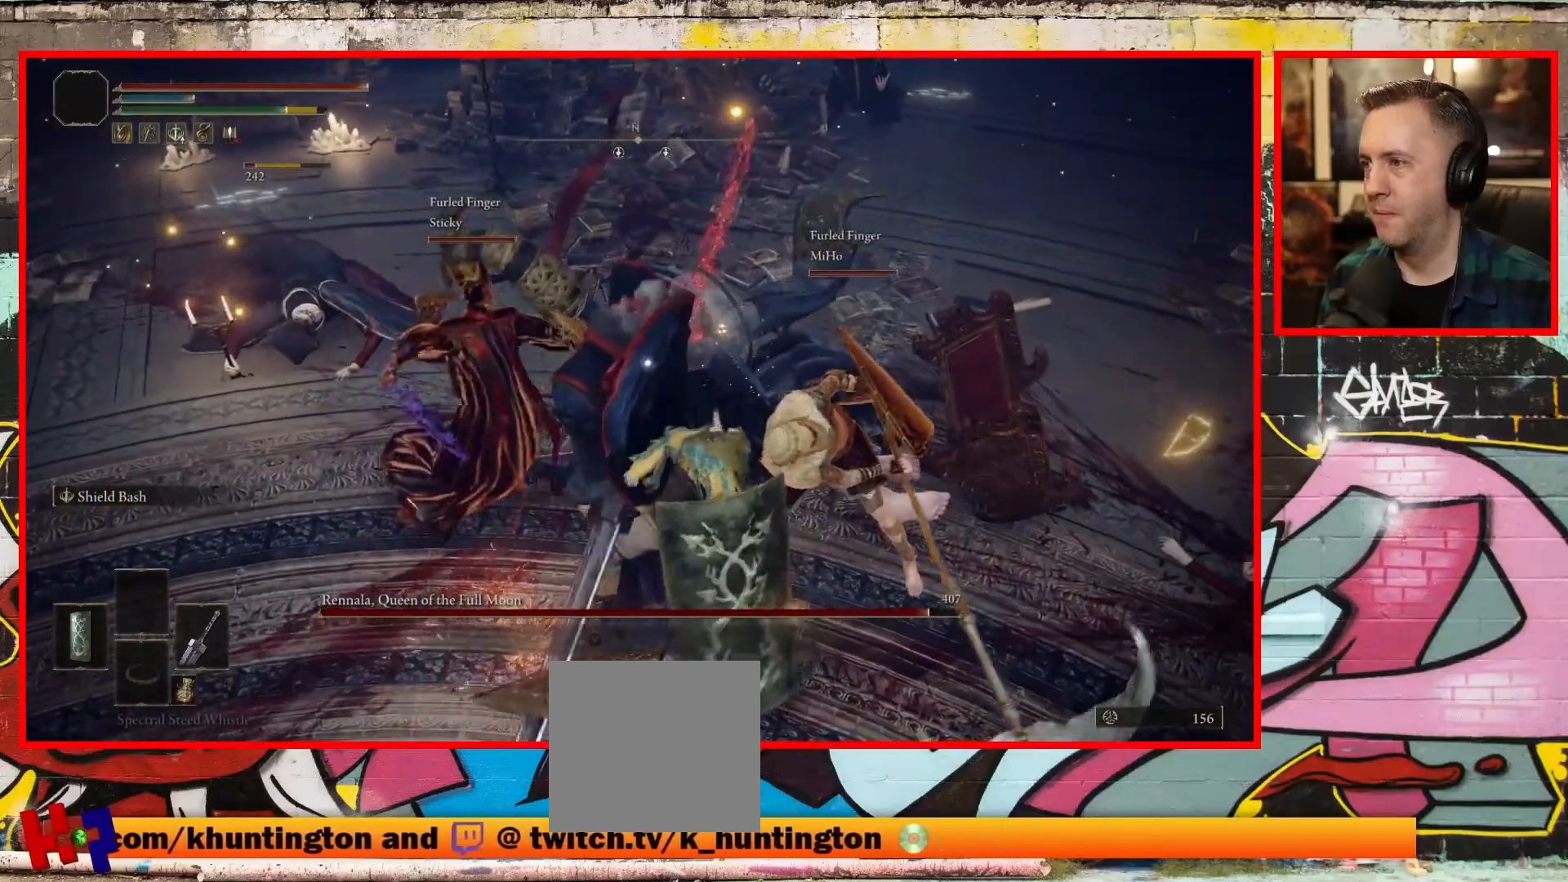
{"buttons": [], "left_stick": "up-right", "right_stick": "center", "events": [[267, "R1", "down"], [383, "R1", "up"]]}
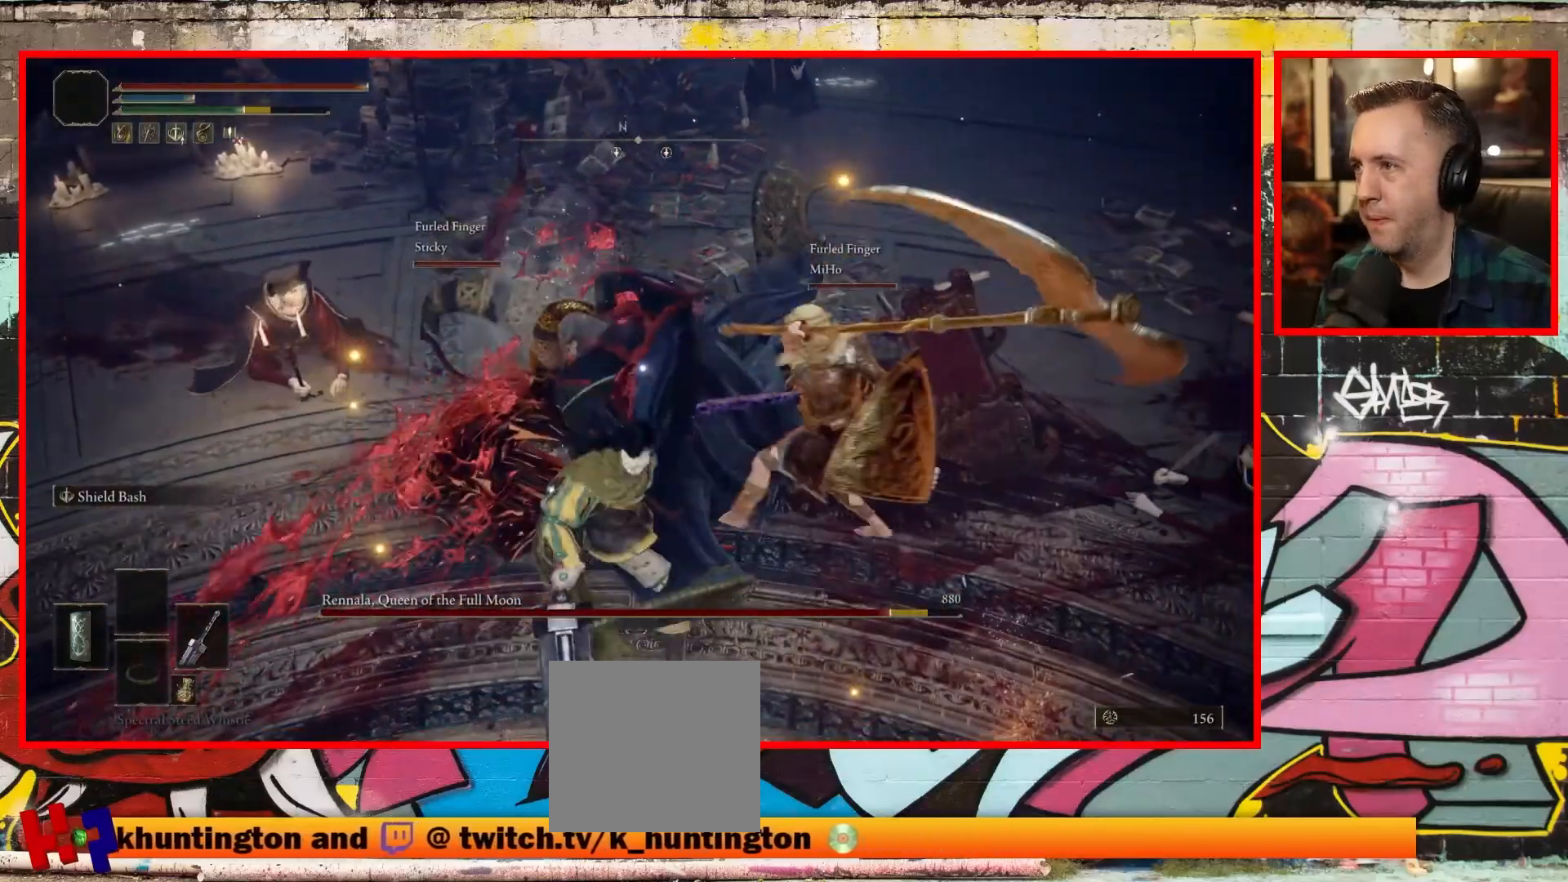
{"buttons": ["R1"], "left_stick": "up-right", "right_stick": "center", "events": [[367, "R1", "down"]]}
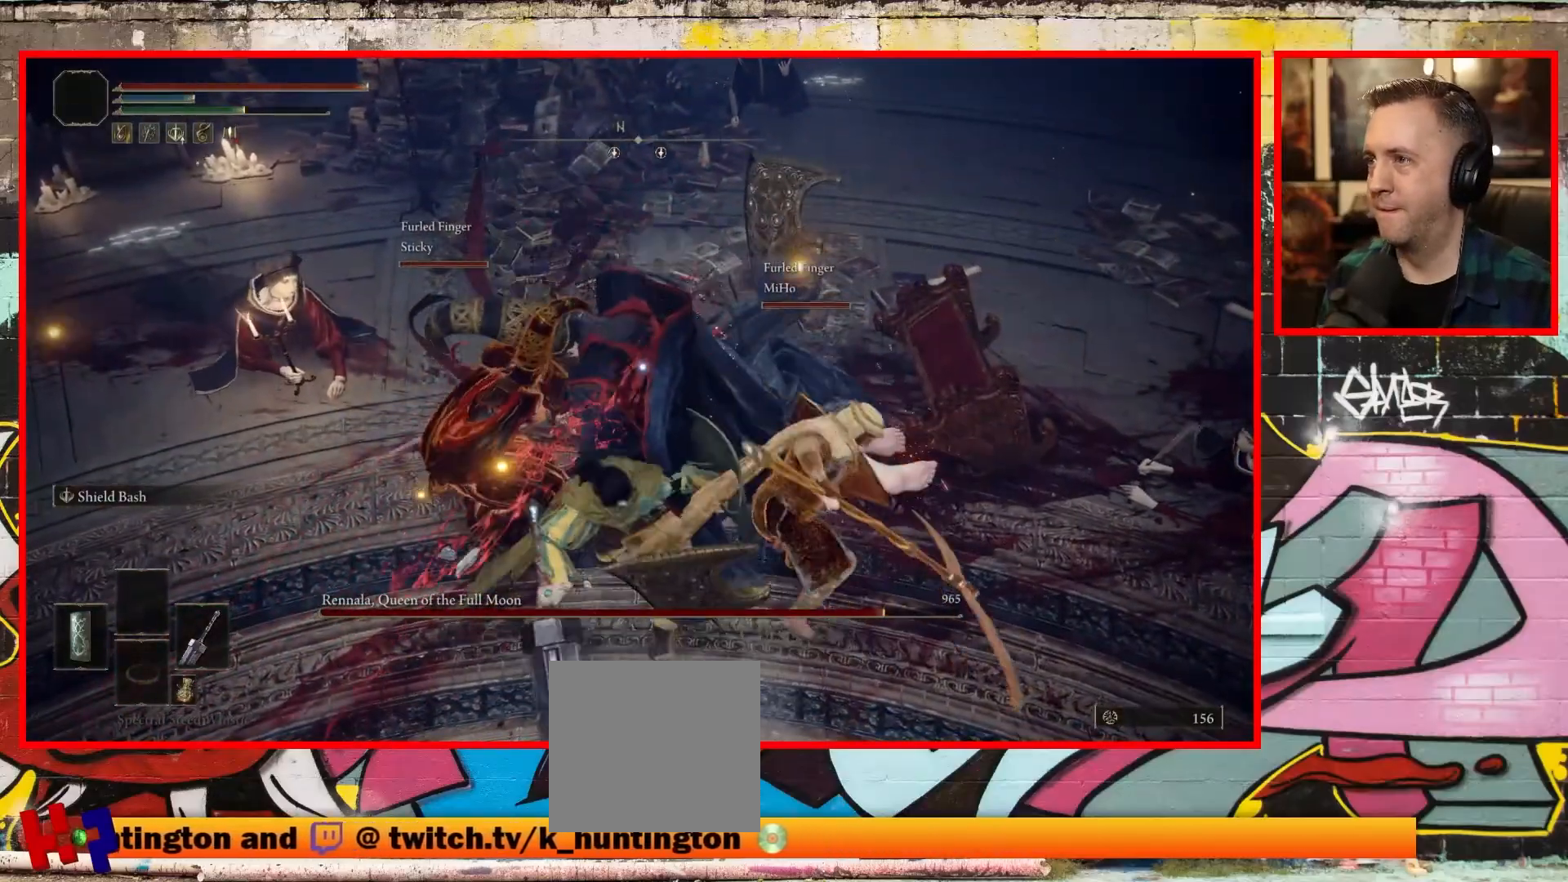
{"buttons": [], "left_stick": "up-right", "right_stick": "center", "events": [[17, "R1", "up"], [117, "R1", "down"], [250, "R1", "up"], [350, "R1", "down"], [483, "R1", "up"]]}
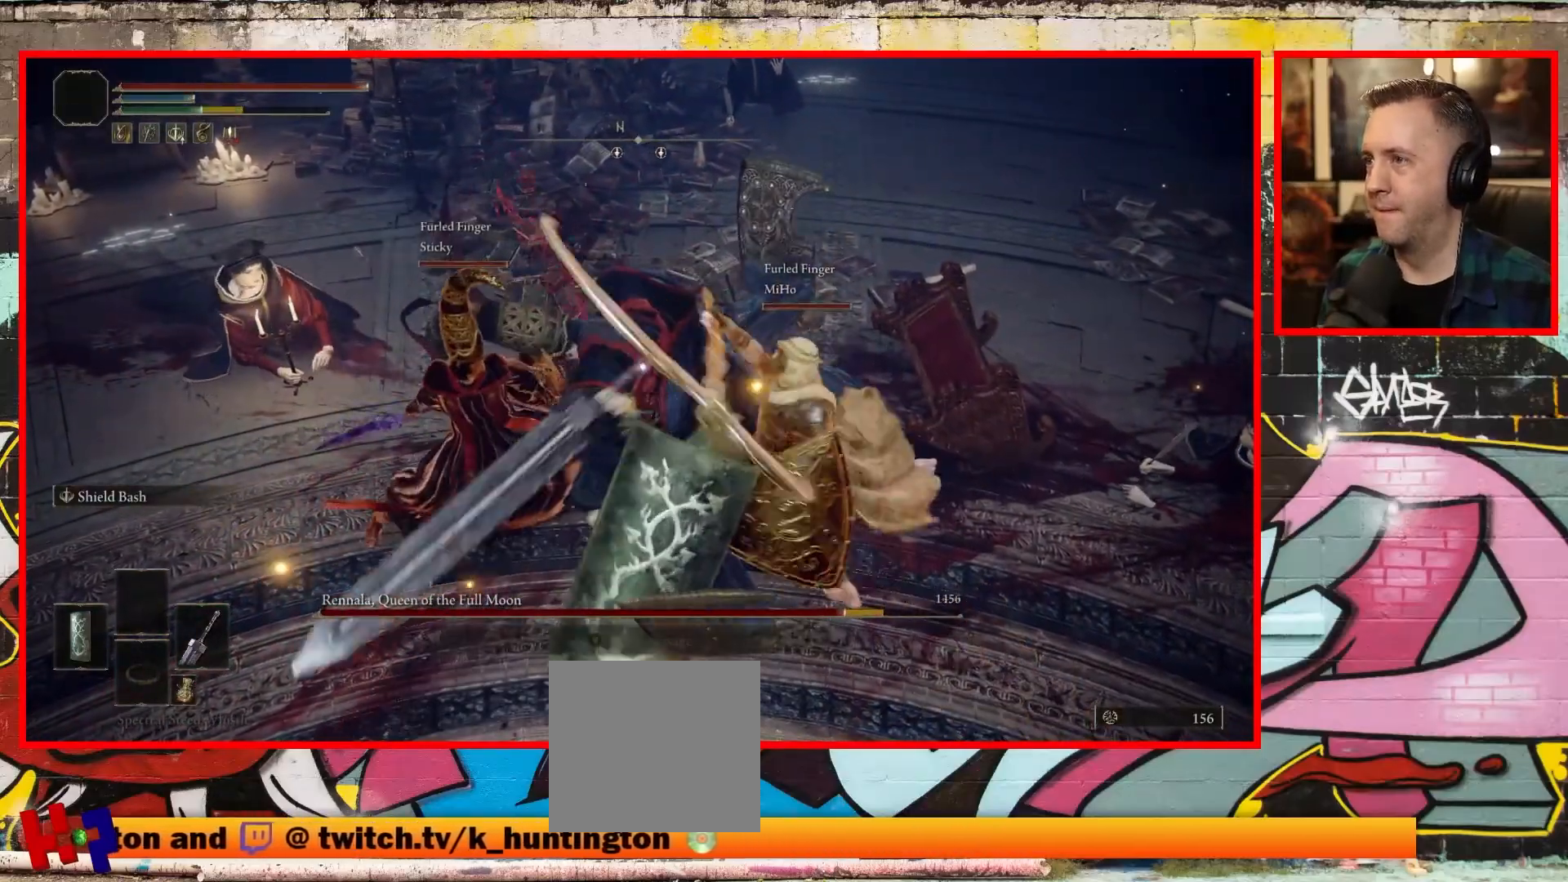
{"buttons": ["R1"], "left_stick": "up-right", "right_stick": "center", "events": [[483, "R1", "down"]]}
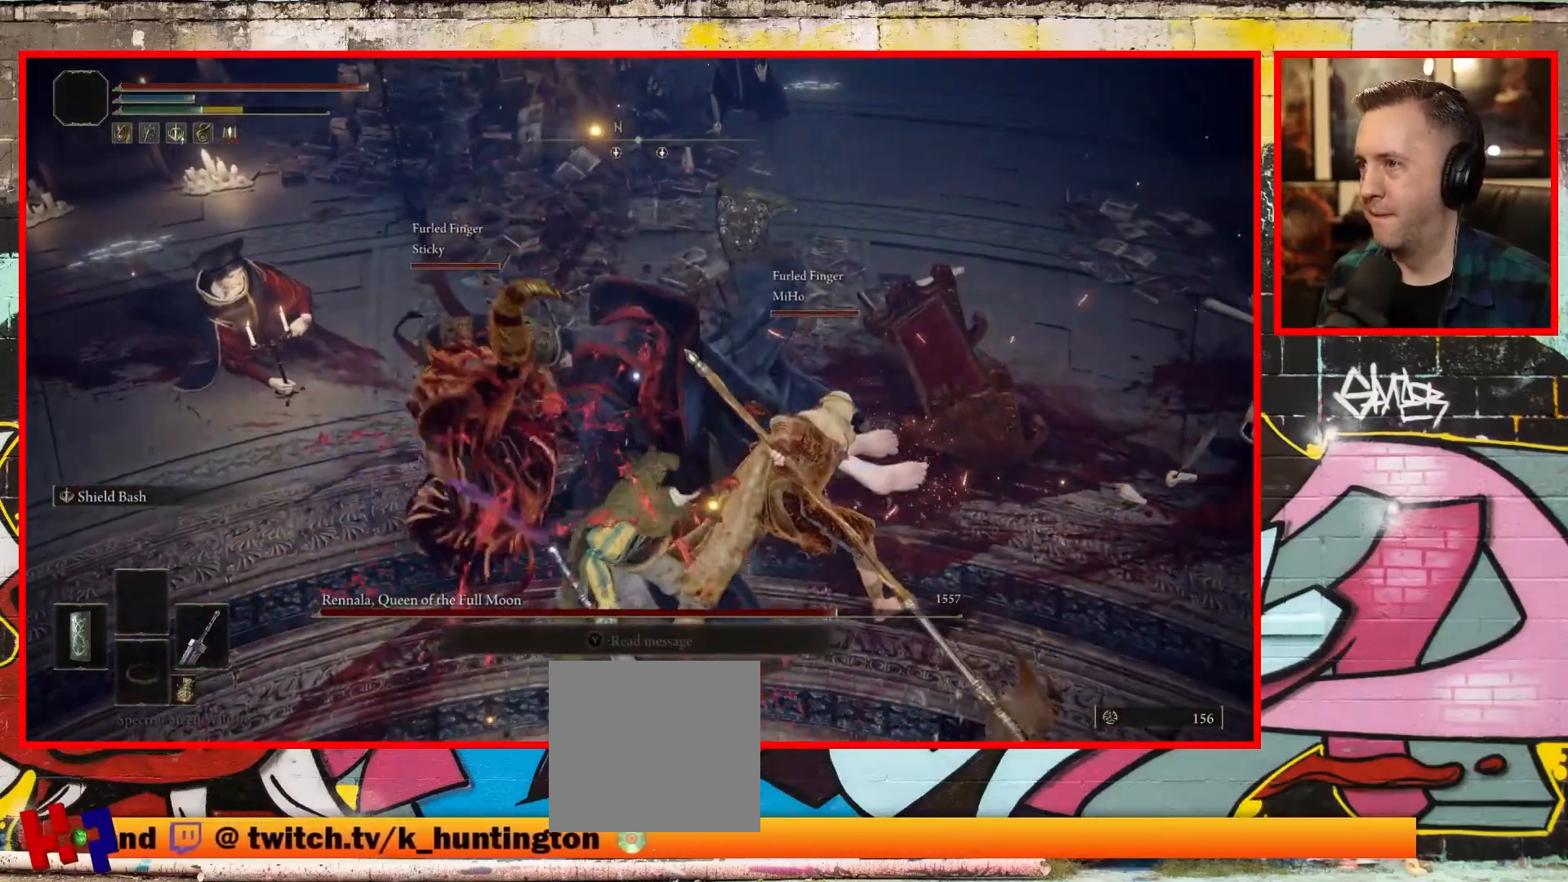
{"buttons": ["R1"], "left_stick": "up-right", "right_stick": "center", "events": [[117, "R1", "up"], [217, "R1", "down"], [317, "R1", "up"], [433, "R1", "down"]]}
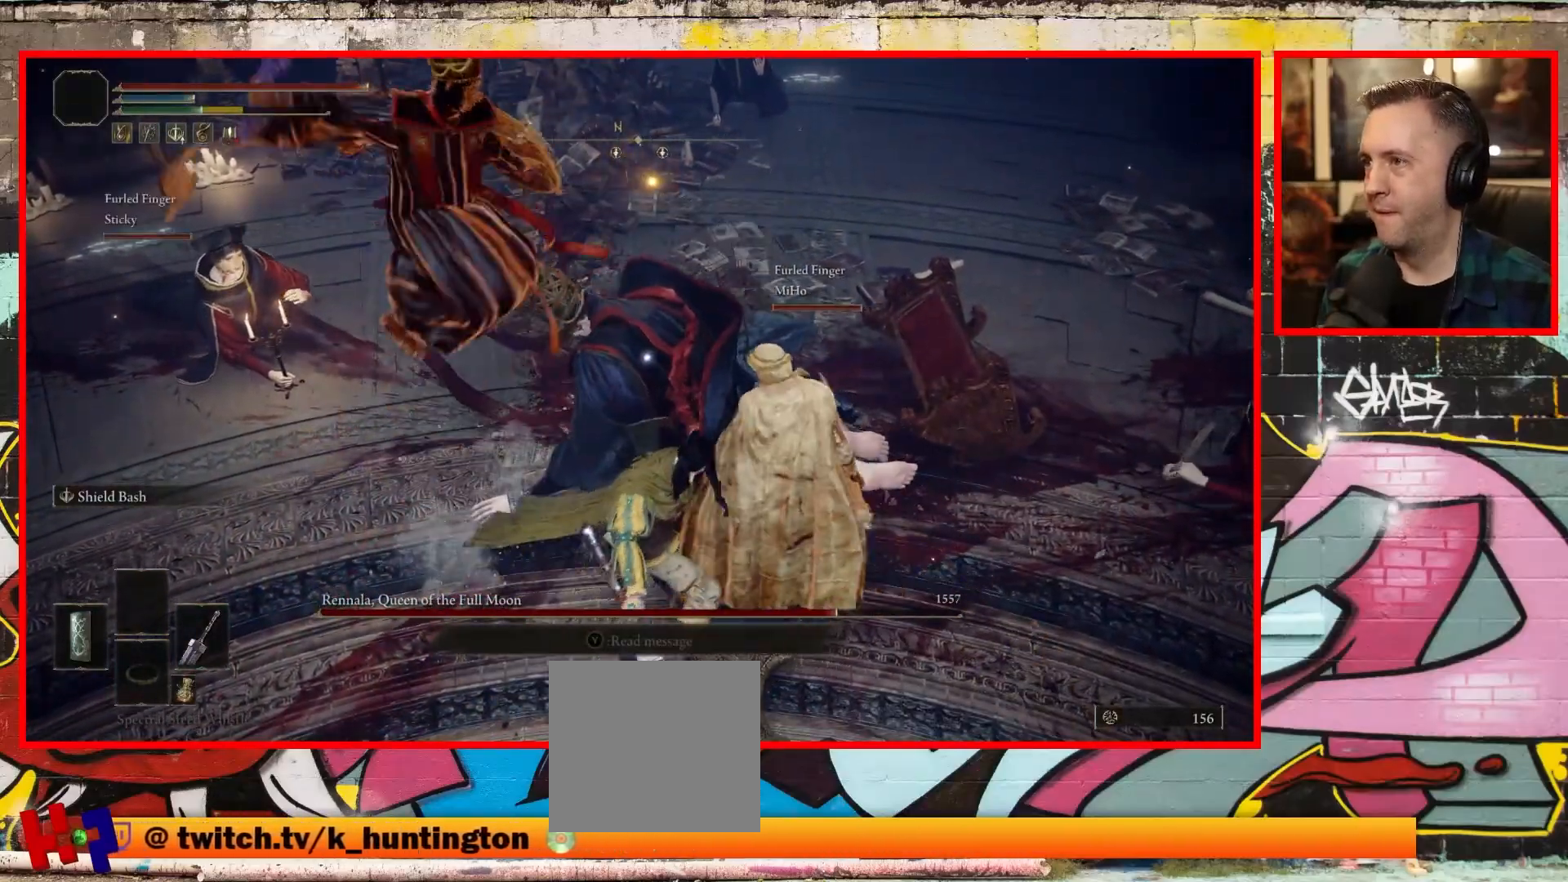
{"buttons": [], "left_stick": "up-right", "right_stick": "center", "events": [[50, "R1", "up"]]}
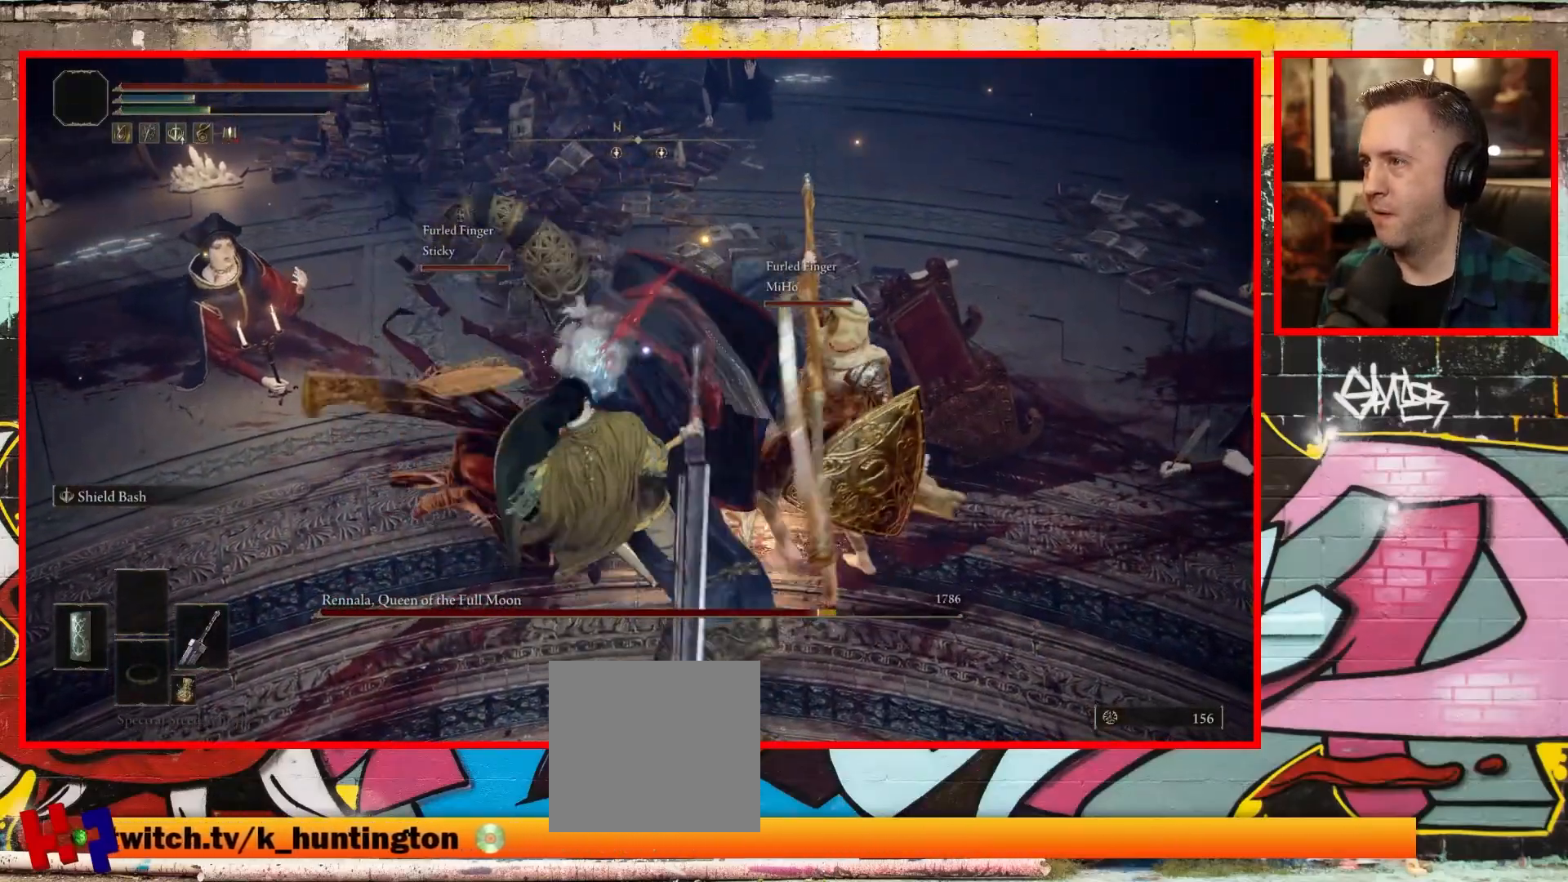
{"buttons": [], "left_stick": "up-right", "right_stick": "center", "events": []}
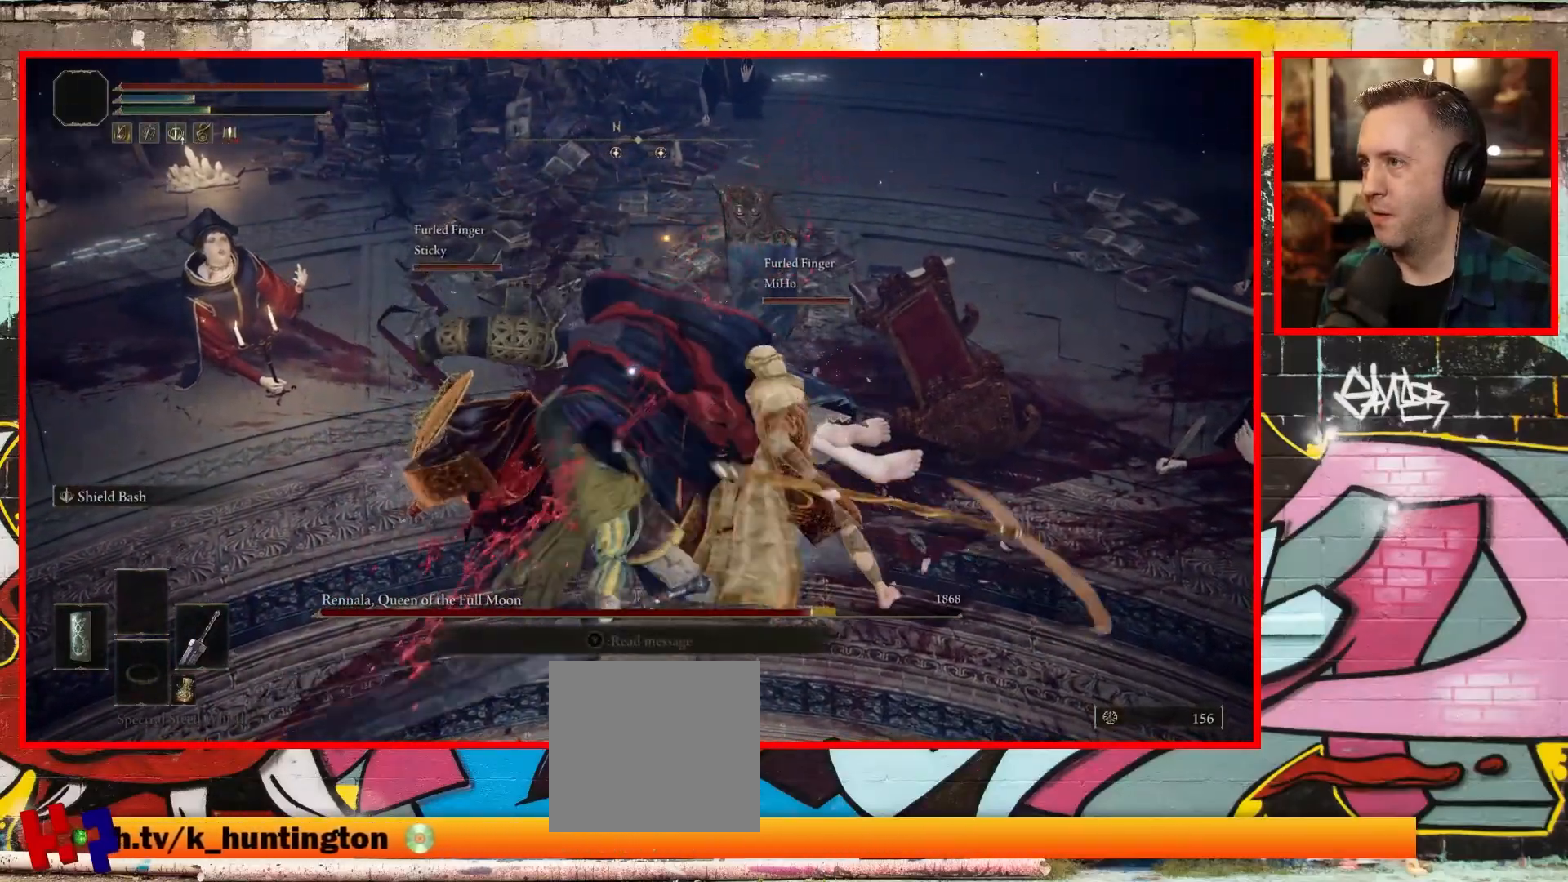
{"buttons": [], "left_stick": "up-right", "right_stick": "center", "events": []}
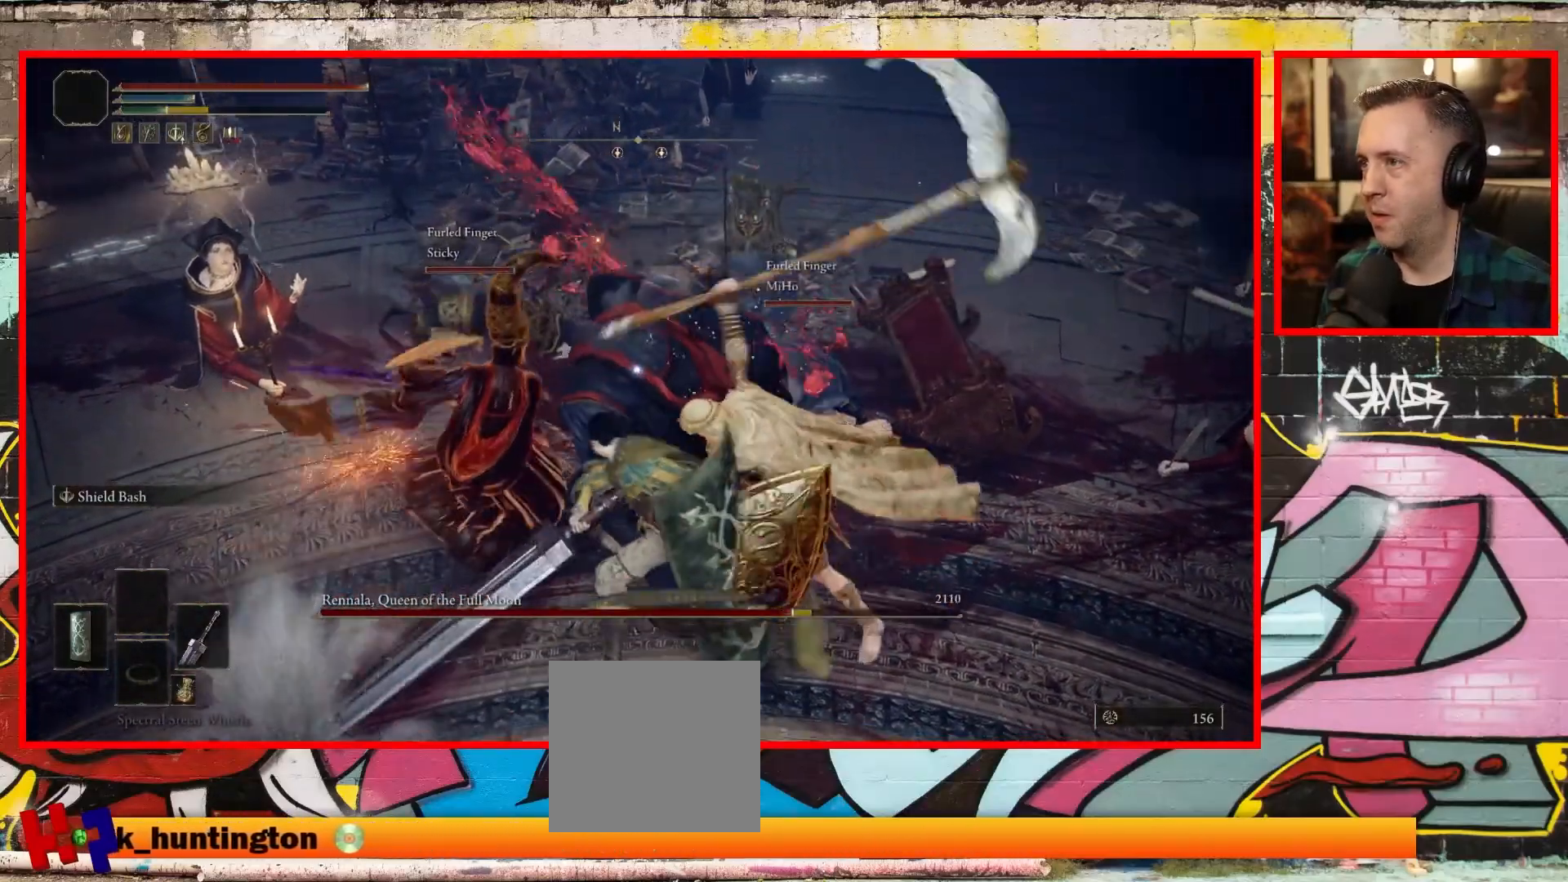
{"buttons": [], "left_stick": "down", "right_stick": "center", "events": [[67, "left_stick", "down"], [183, "B", "down"], [317, "B", "up"], [400, "B", "down"], [500, "B", "up"]]}
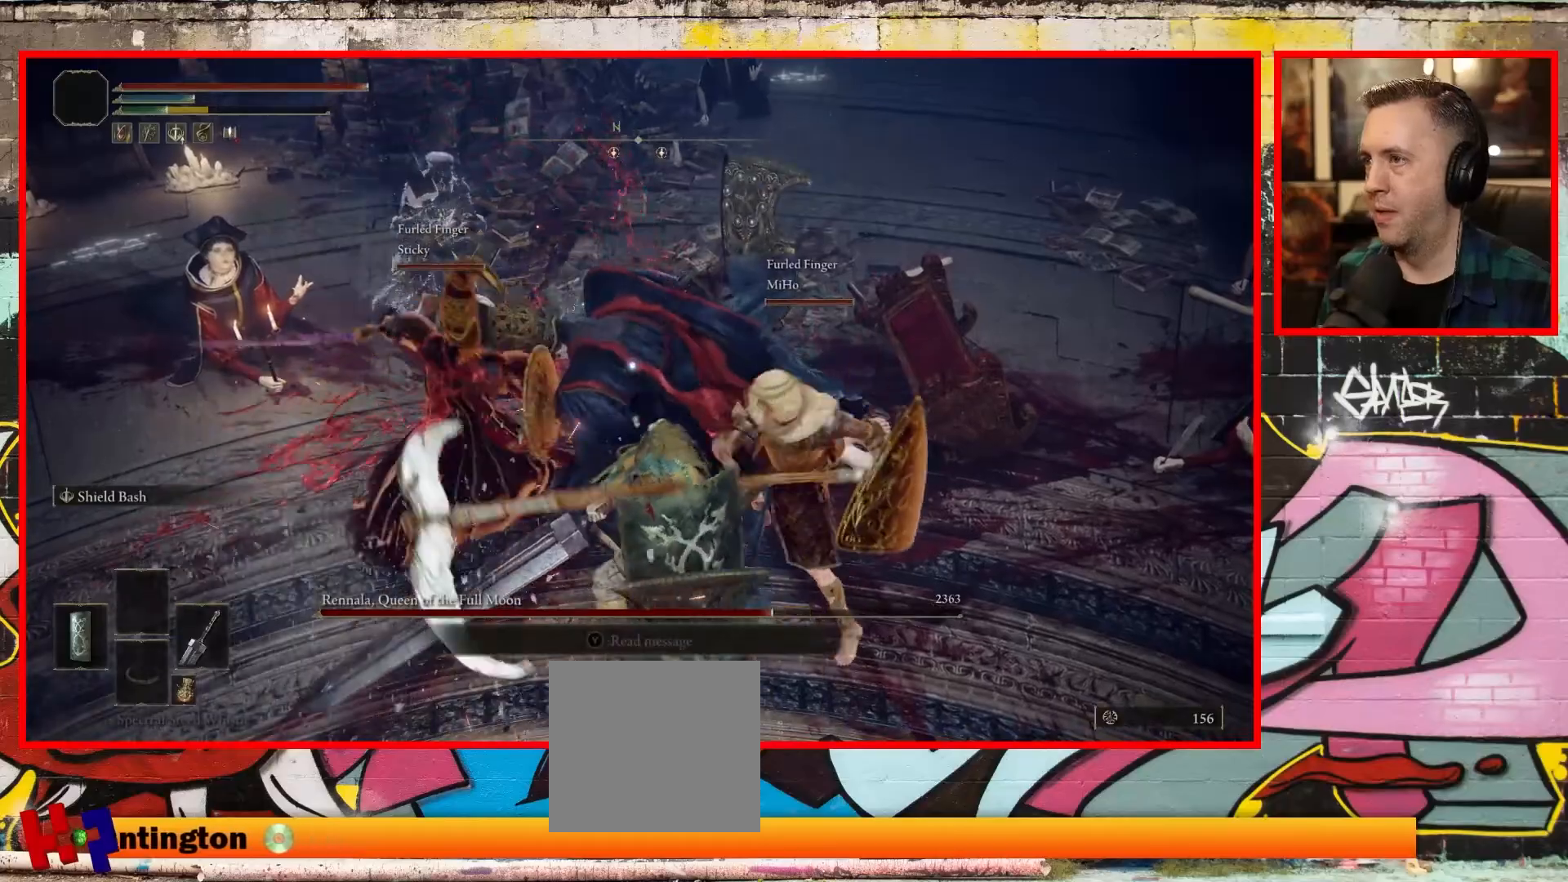
{"buttons": ["B"], "left_stick": "down", "right_stick": "center", "events": [[100, "B", "down"], [183, "B", "up"], [267, "B", "down"], [367, "B", "up"], [450, "B", "down"]]}
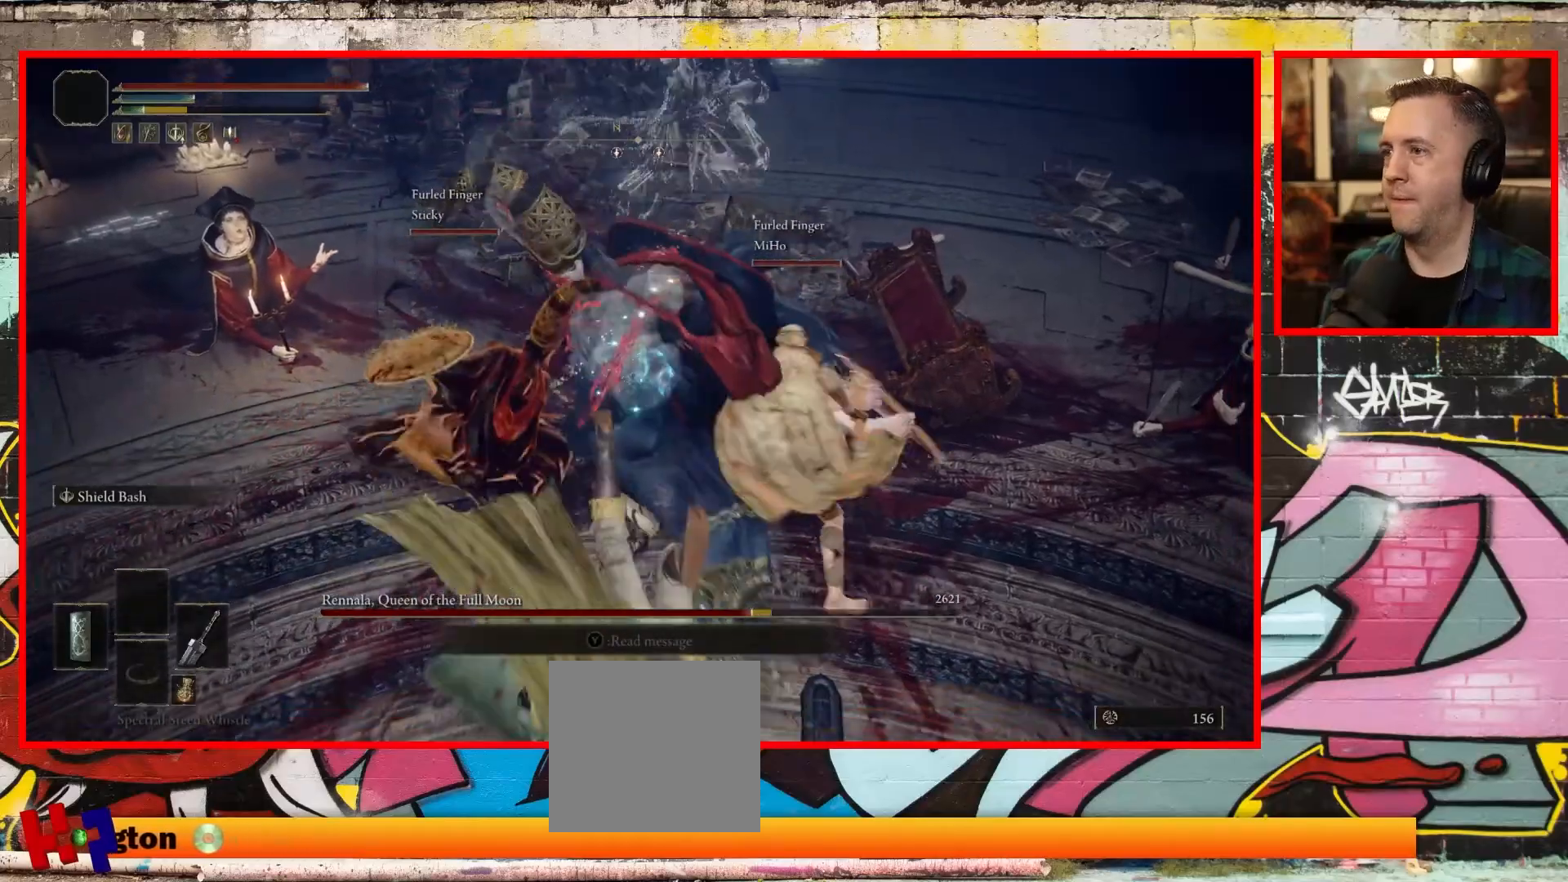
{"buttons": [], "left_stick": "down", "right_stick": "center", "events": [[50, "B", "up"], [150, "B", "down"], [233, "B", "up"], [333, "B", "down"], [433, "B", "up"]]}
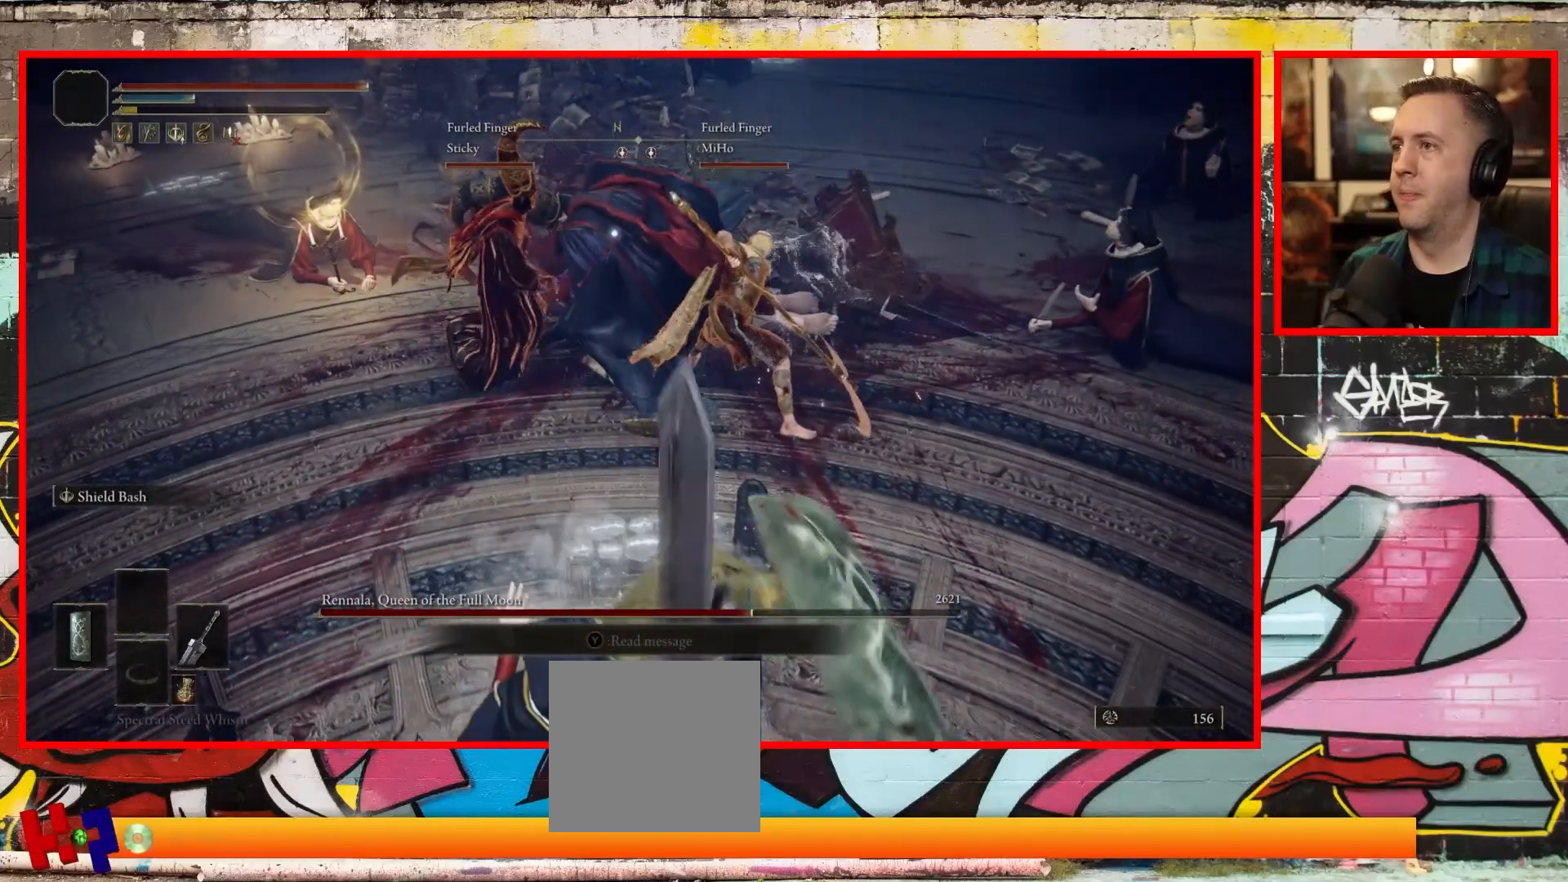
{"buttons": [], "left_stick": "down", "right_stick": "center", "events": []}
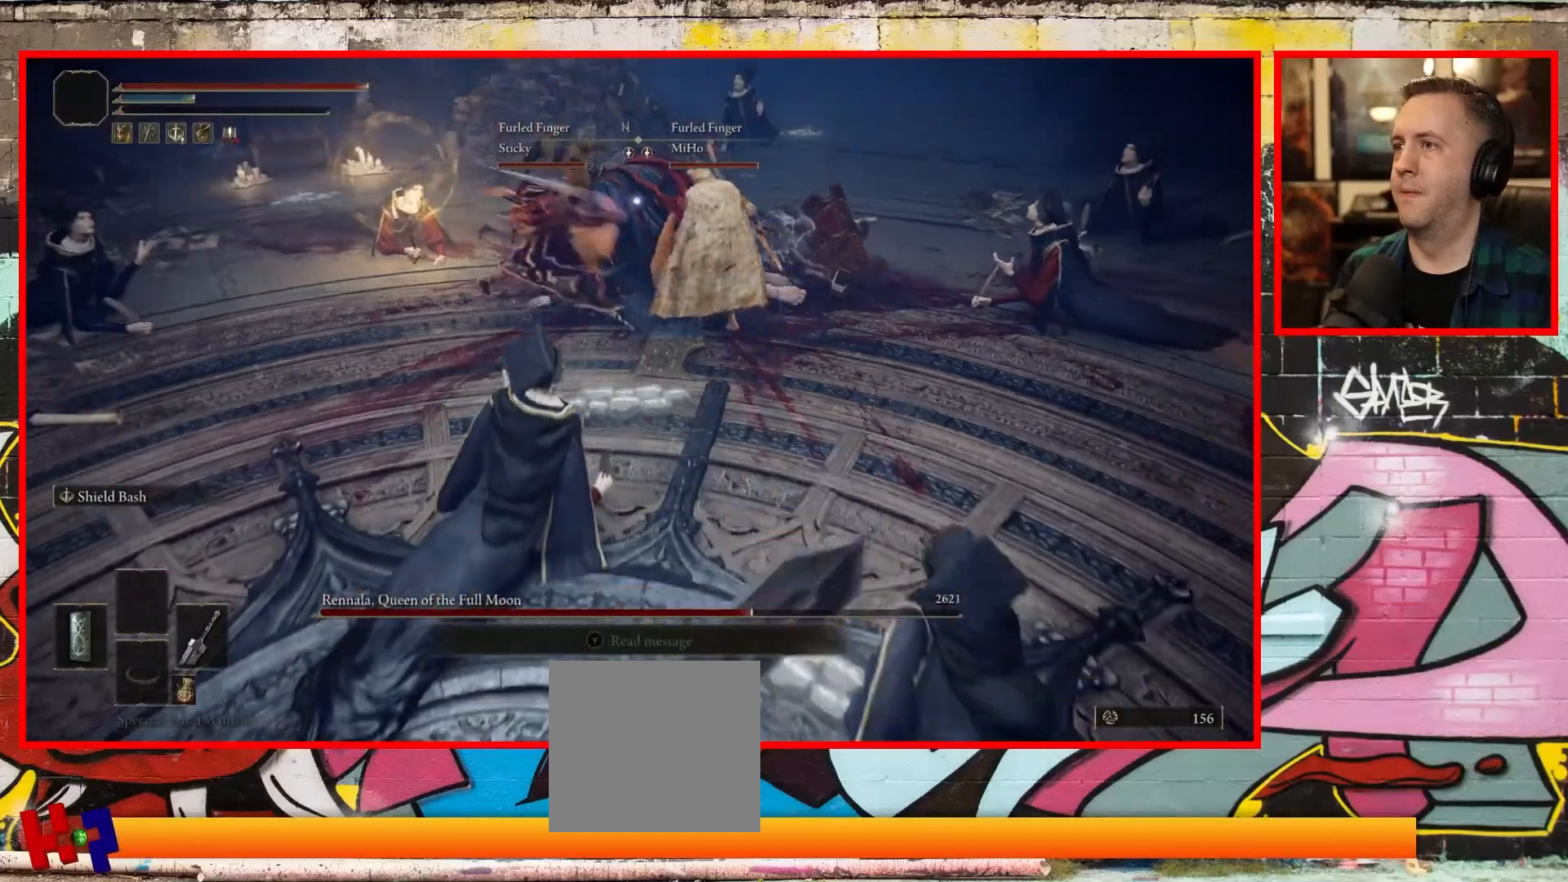
{"buttons": [], "left_stick": "down", "right_stick": "center", "events": []}
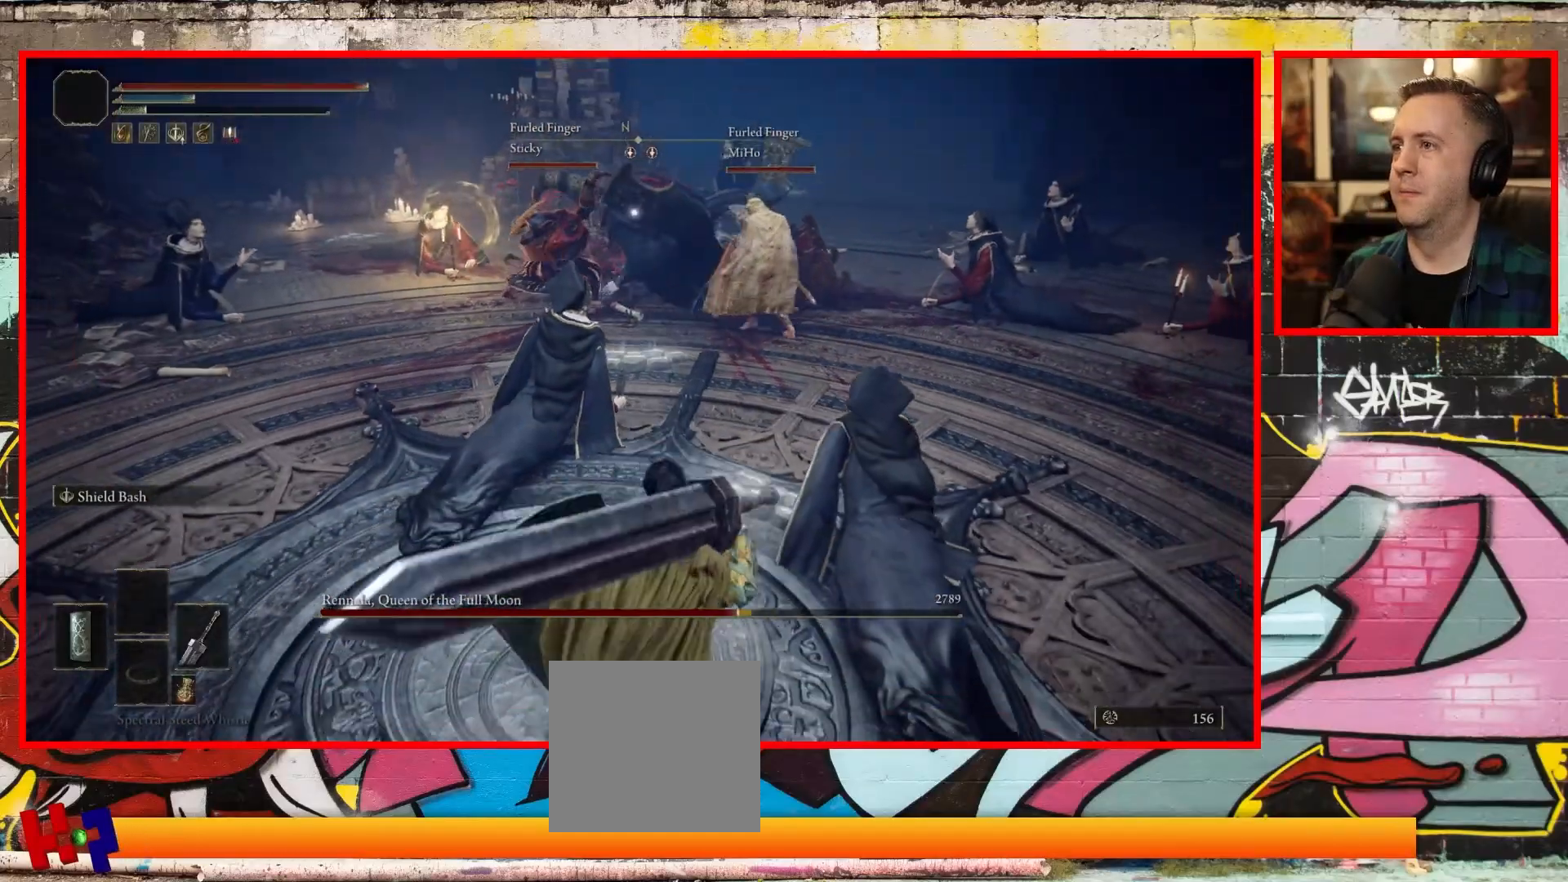
{"buttons": [], "left_stick": "down-right", "right_stick": "center", "events": [[17, "left_stick", "down-right"]]}
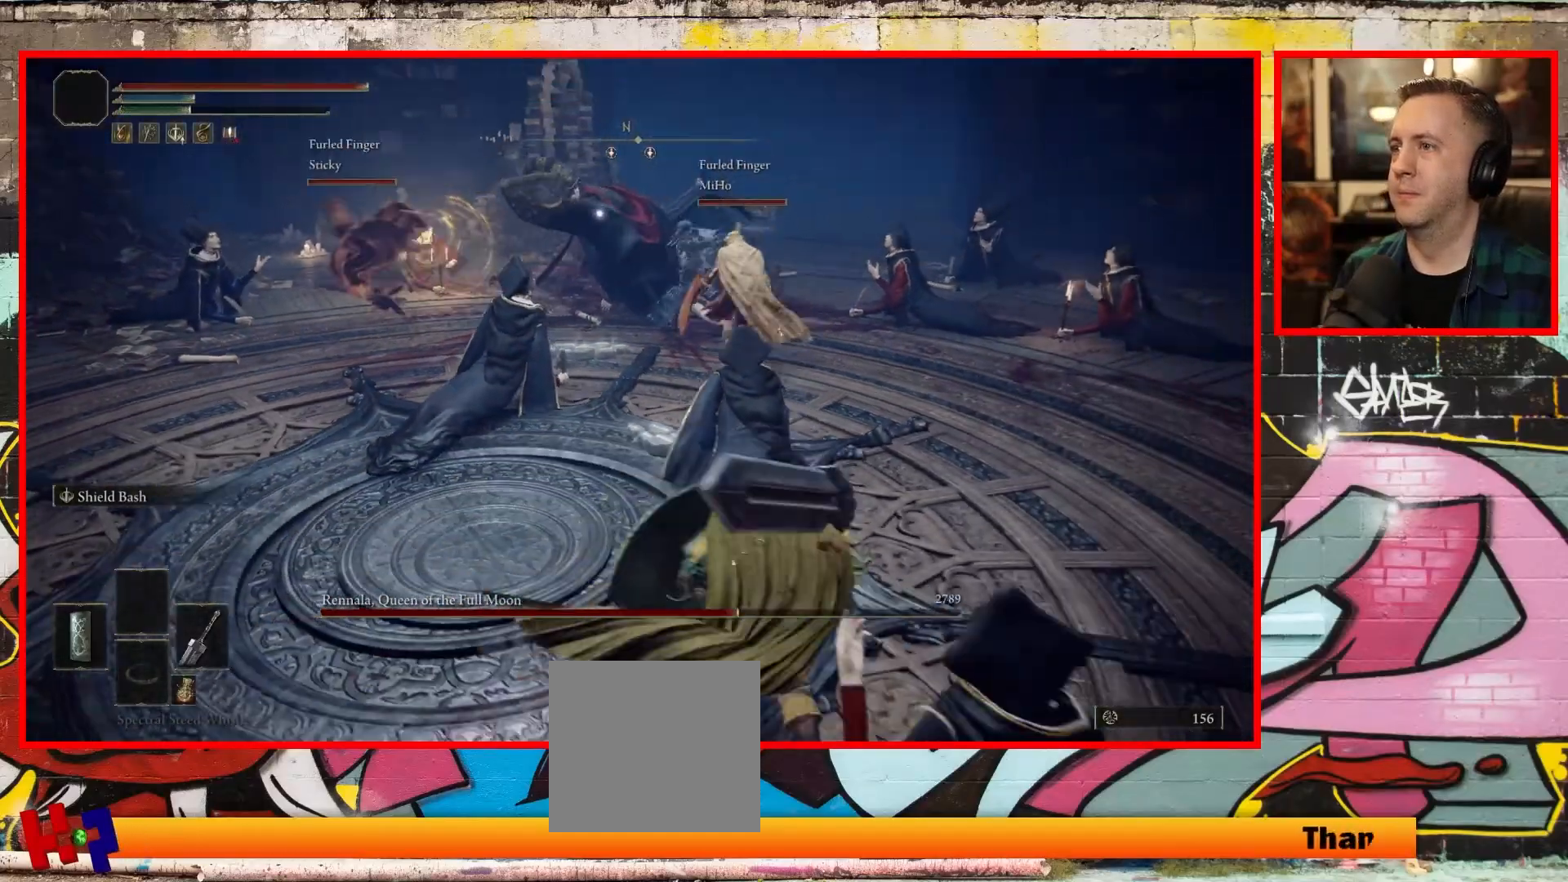
{"buttons": [], "left_stick": "down", "right_stick": "center", "events": [[17, "left_stick", "down"]]}
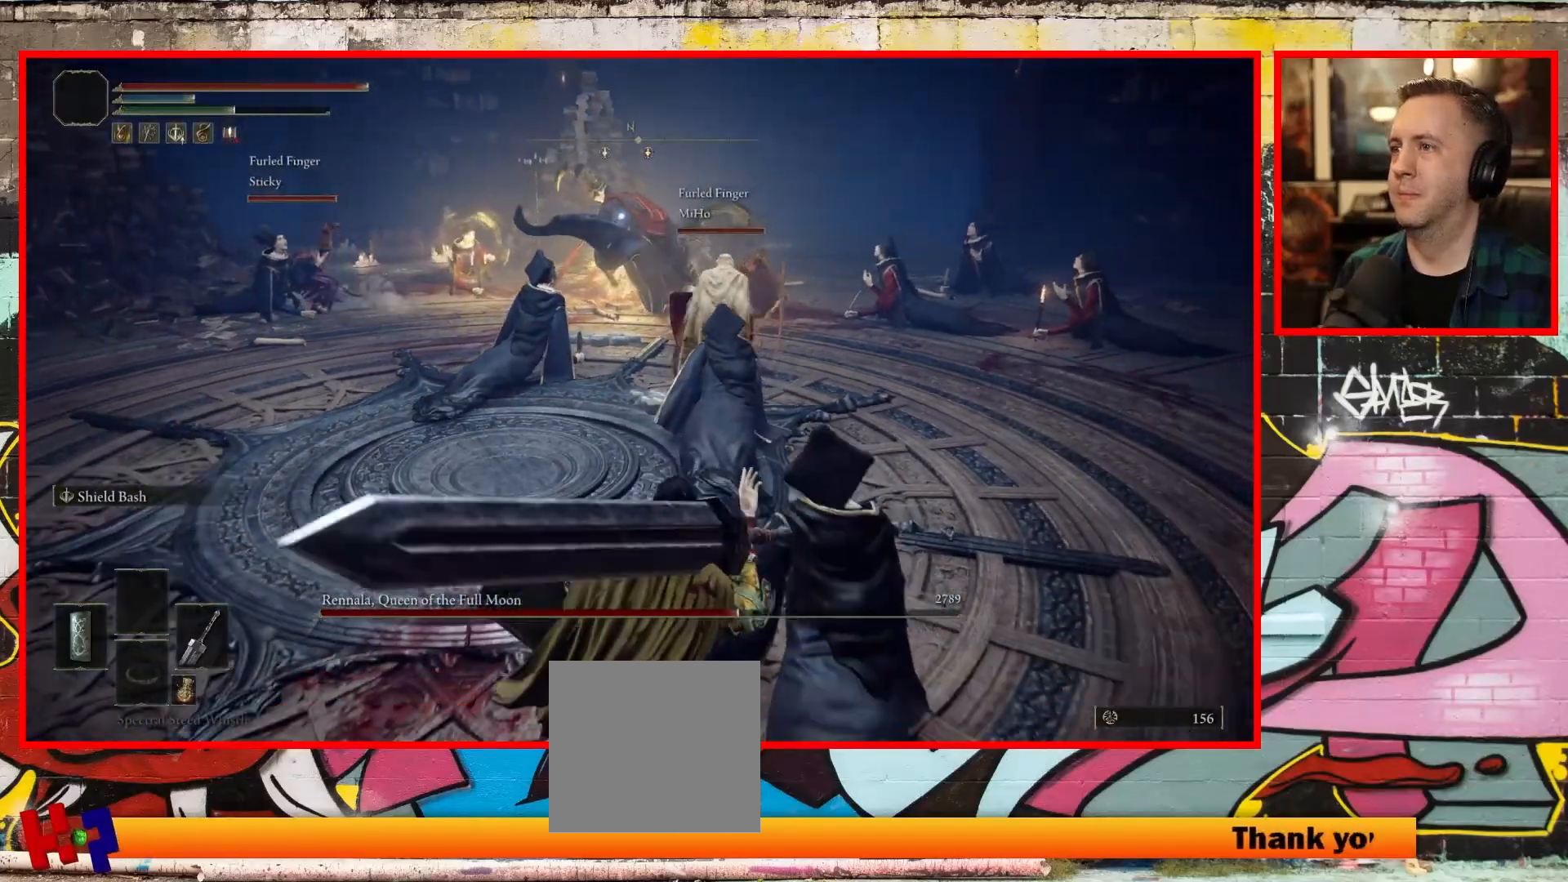
{"buttons": [], "left_stick": "center", "right_stick": "center", "events": [[67, "left_stick", "down-left"], [217, "left_stick", "center"]]}
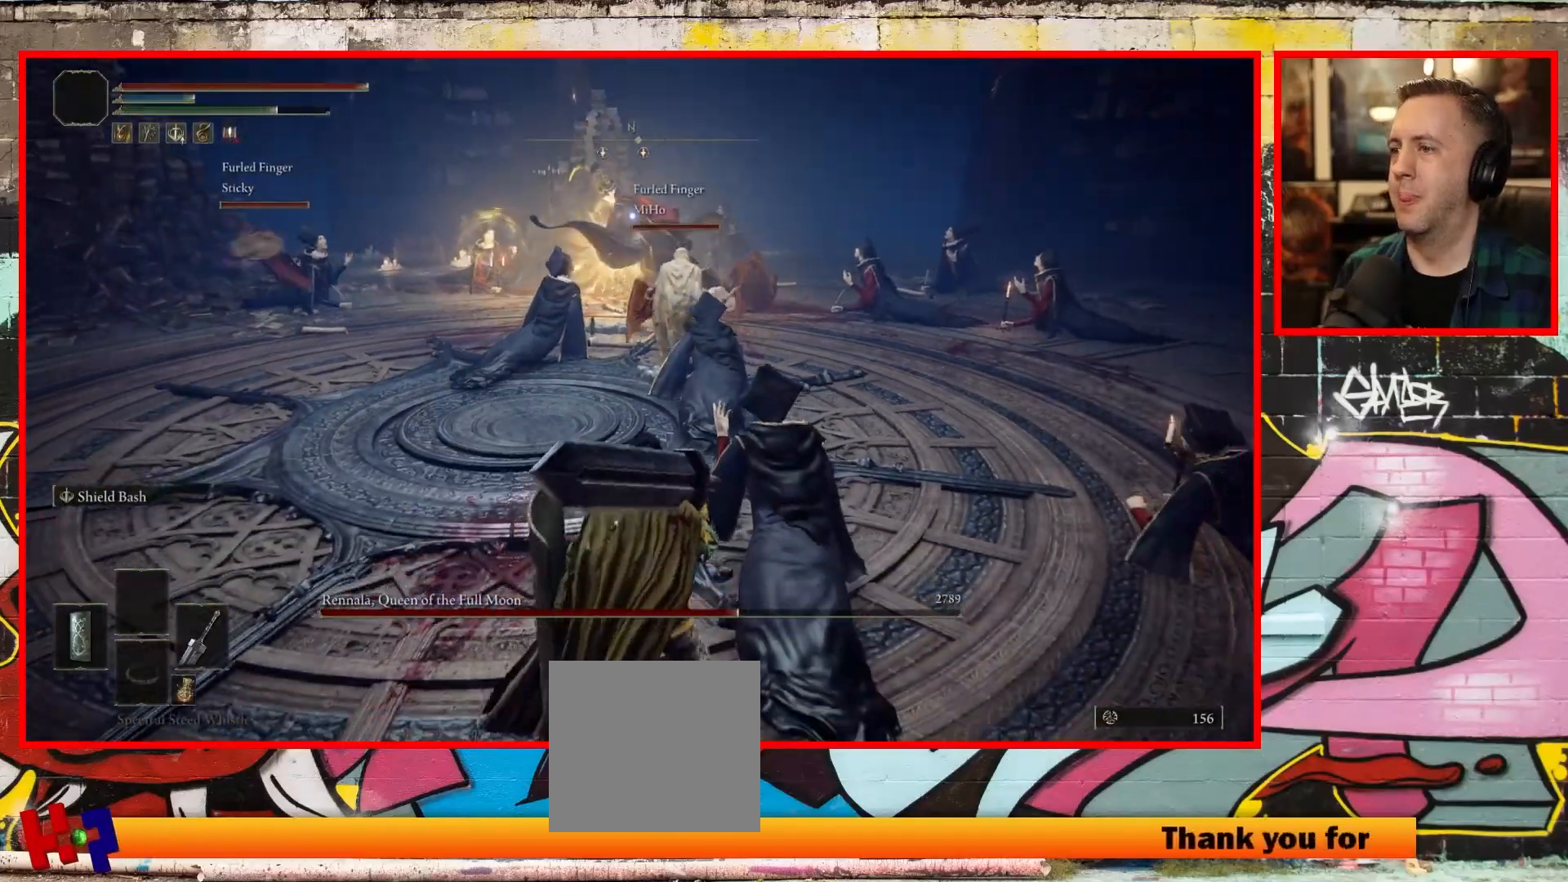
{"buttons": [], "left_stick": "center", "right_stick": "center", "events": []}
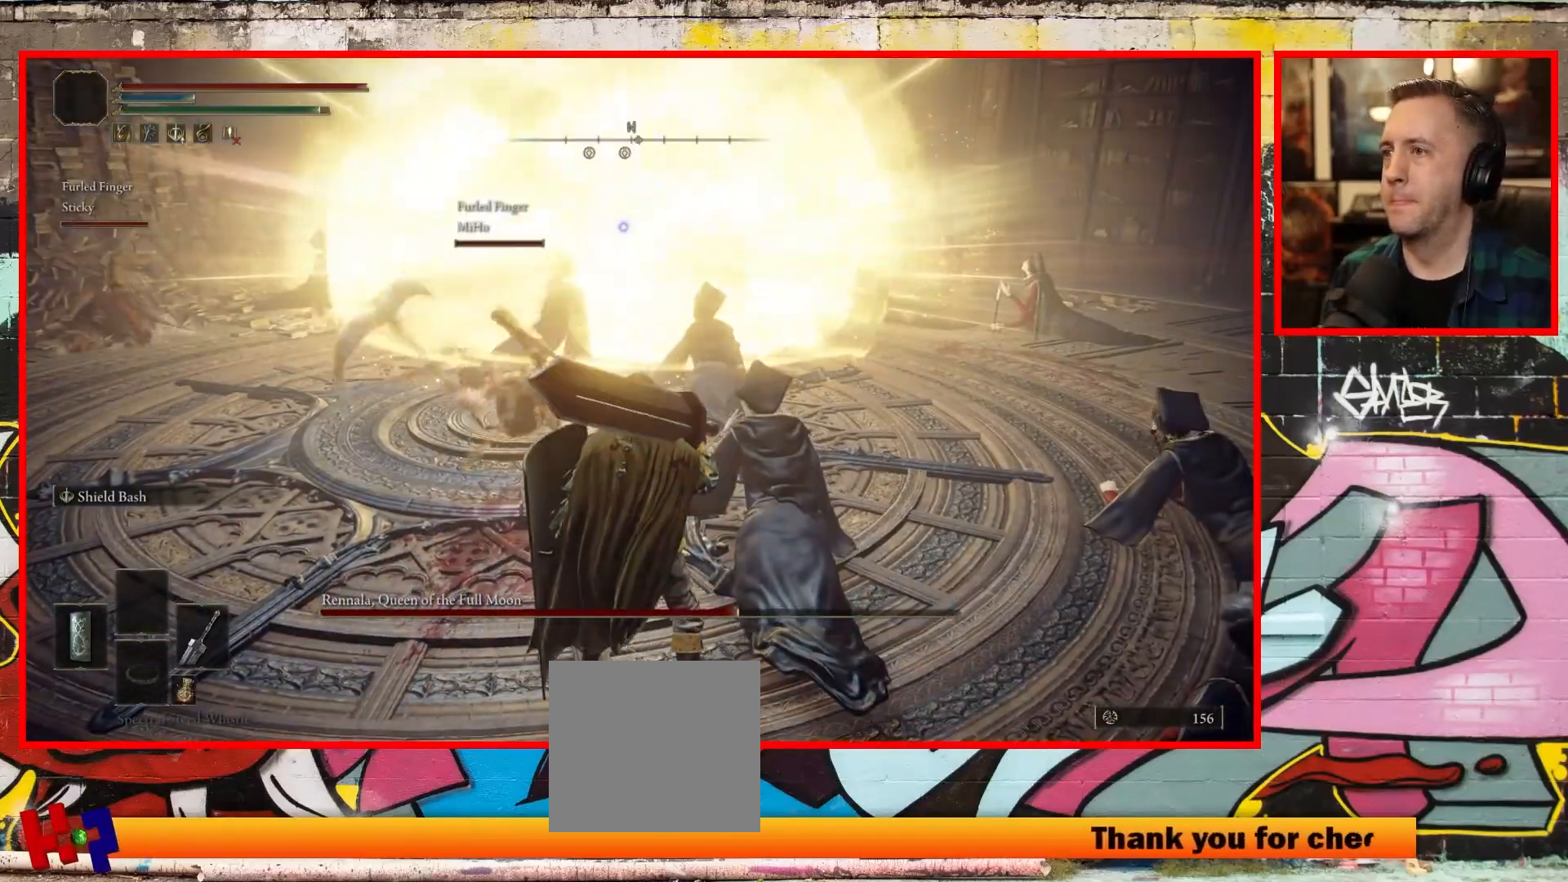
{"buttons": [], "left_stick": "center", "right_stick": "center", "events": []}
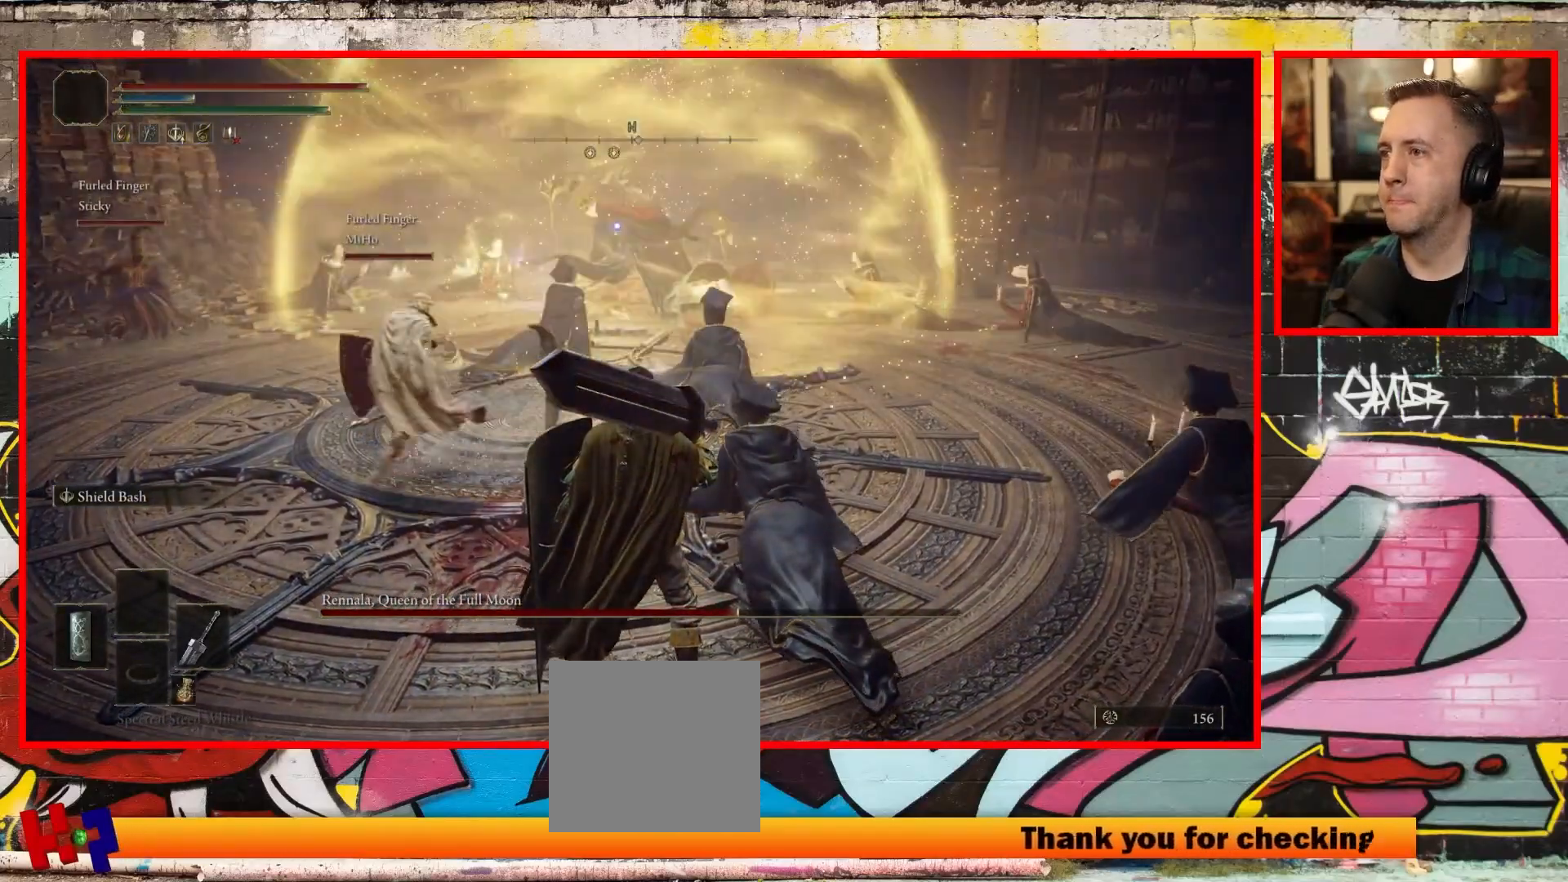
{"buttons": [], "left_stick": "up-right", "right_stick": "center", "events": [[33, "left_stick", "up-right"], [133, "left_stick", "up"], [383, "left_stick", "up-right"]]}
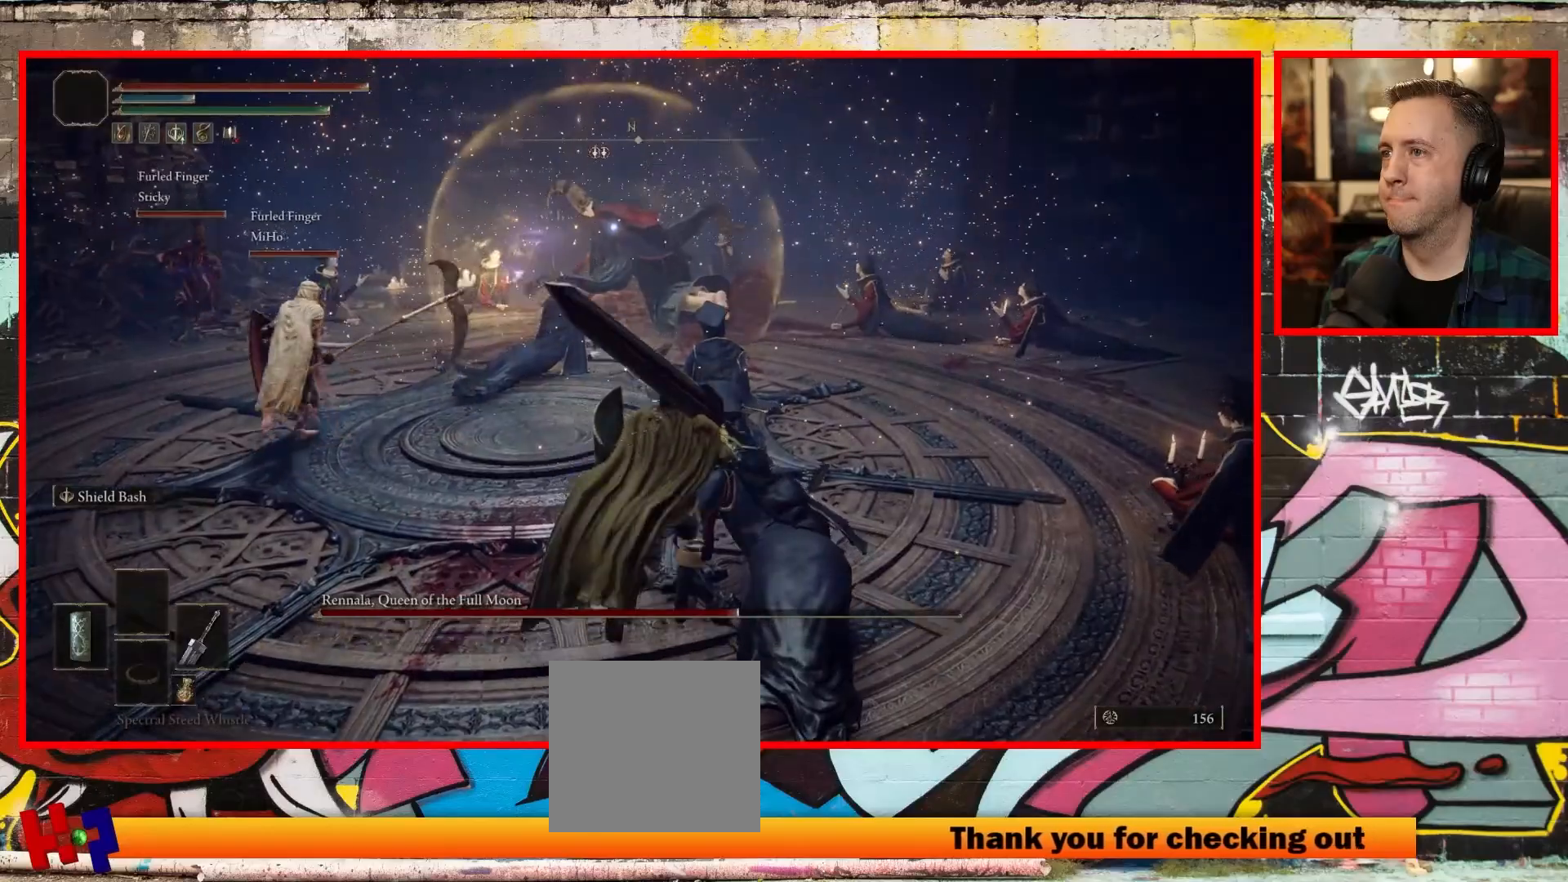
{"buttons": [], "left_stick": "up", "right_stick": "center", "events": [[150, "right_stick", "left"], [200, "left_stick", "up"], [367, "right_stick", "center"]]}
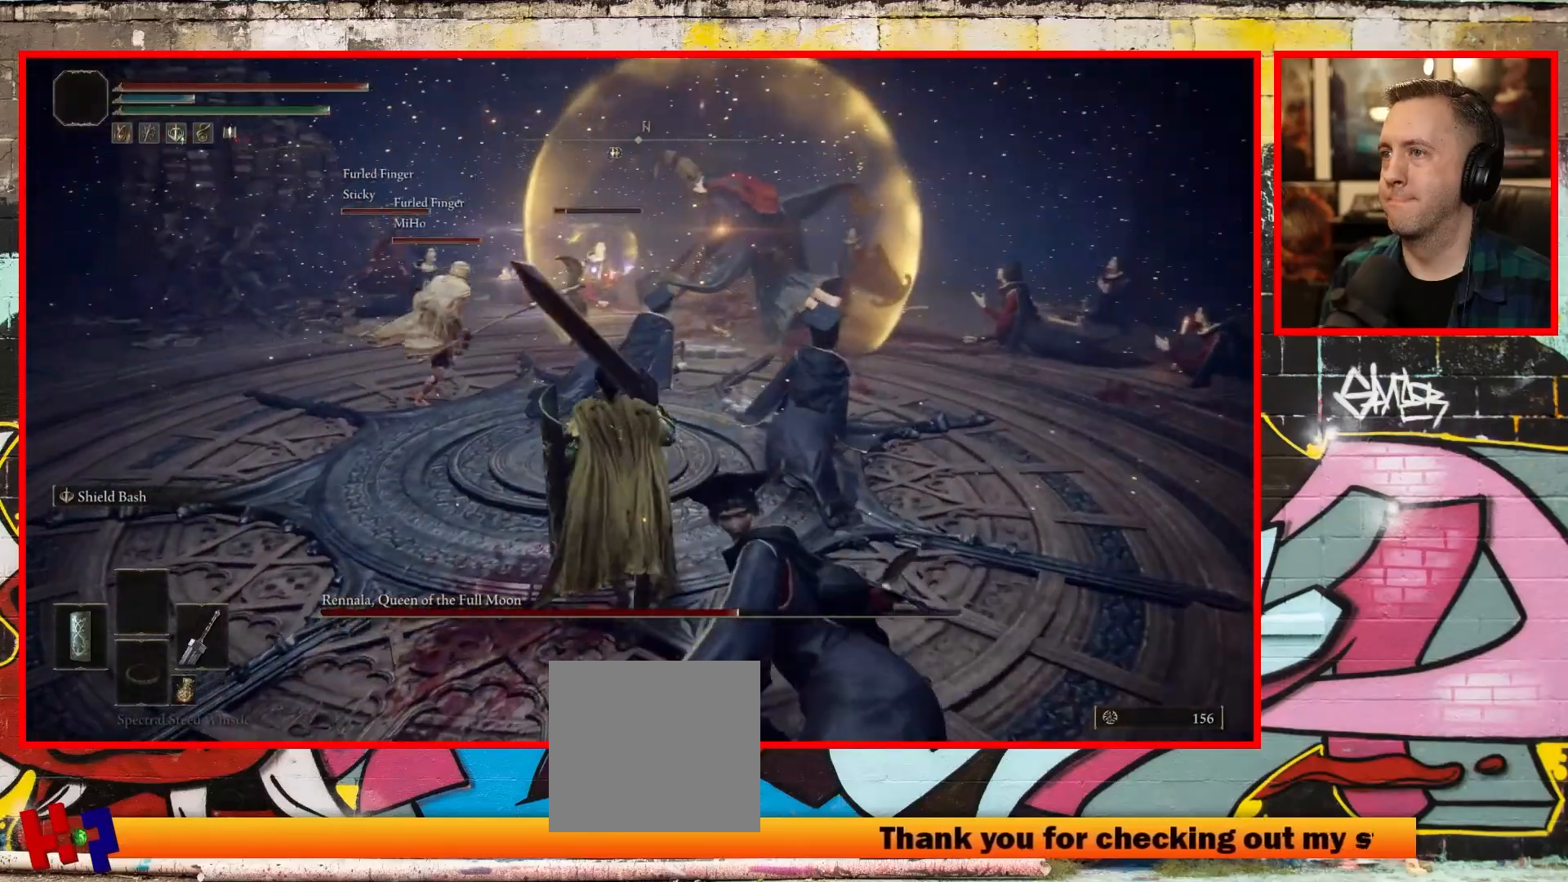
{"buttons": [], "left_stick": "up", "right_stick": "center", "events": []}